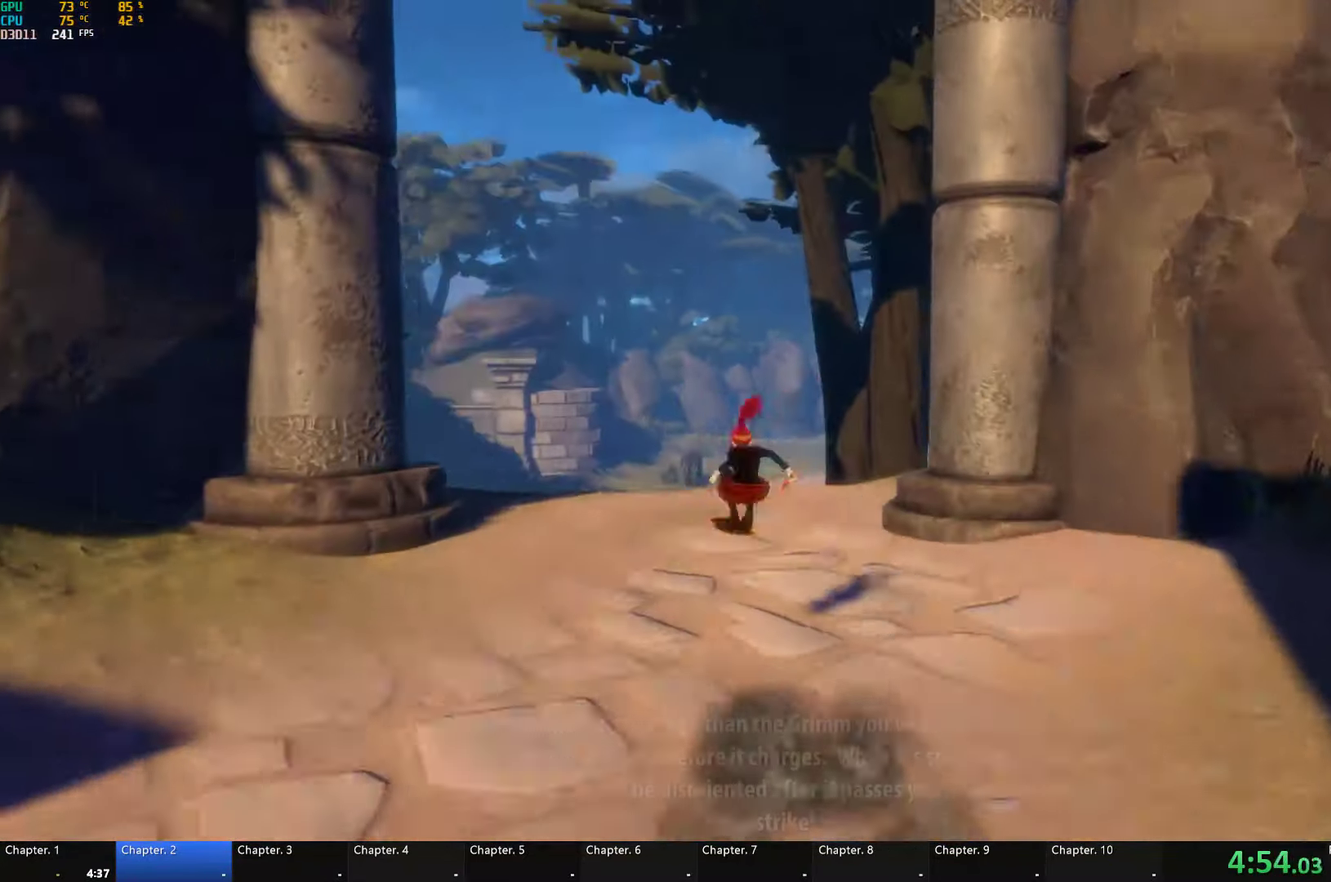
Gameplay with a controller (Xbox layout); each line is a JSON object with the inputs held at the frame after it. "events" lists button and stick changes between this image and that frame as [ms after this image, input, new state], when the widget could be followed in between.
{"buttons": [], "left_stick": "up", "right_stick": "center", "events": [[50, "B", "up"], [83, "A", "down"], [100, "L1", "down"], [150, "A", "up"], [150, "Y", "down"], [183, "B", "down"], [233, "Y", "up"], [283, "B", "up"], [283, "L1", "up"], [350, "A", "down"], [400, "A", "up"]]}
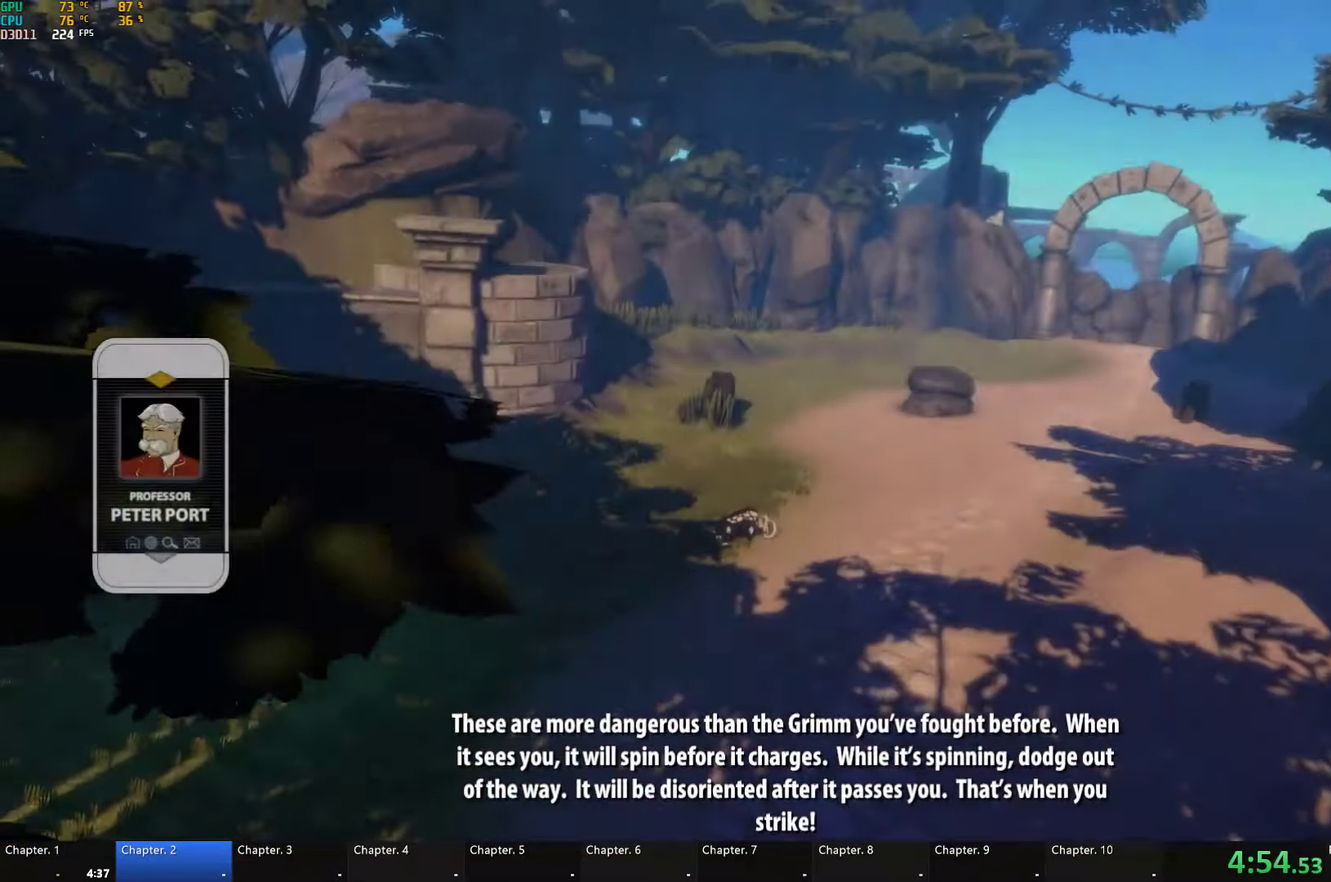
{"buttons": [], "left_stick": "center", "right_stick": "center", "events": [[217, "left_stick", "center"]]}
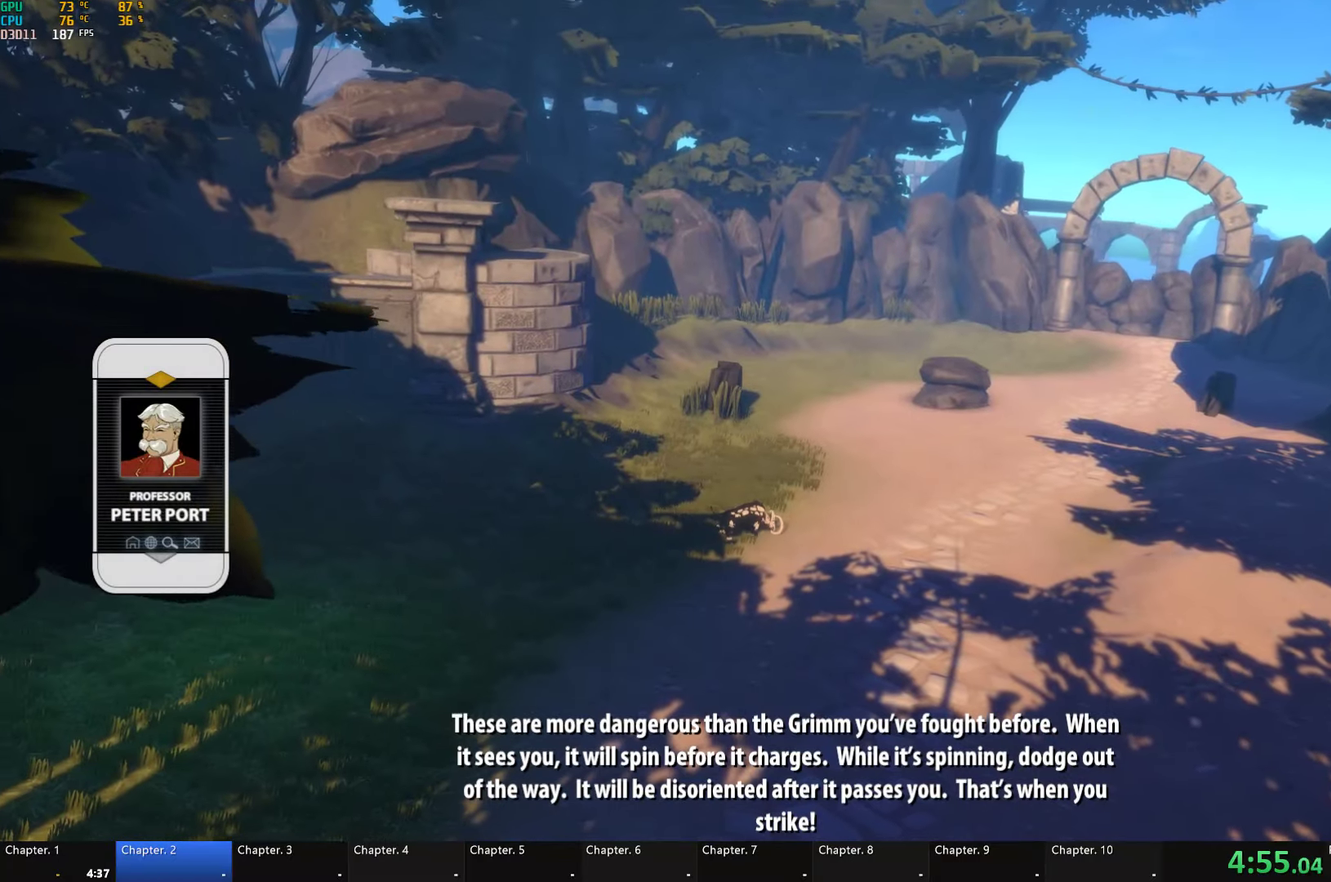
{"buttons": [], "left_stick": "center", "right_stick": "center", "events": []}
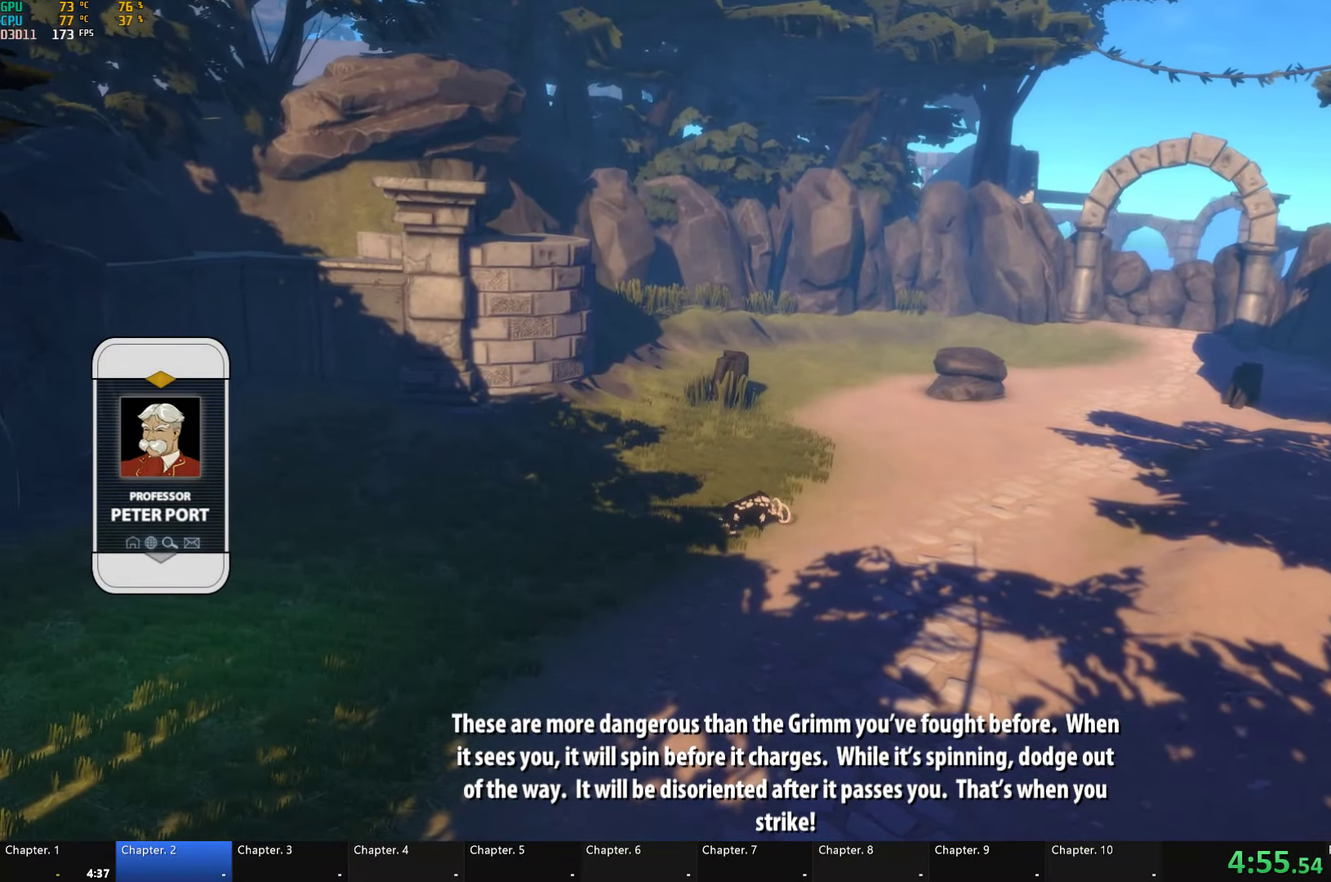
{"buttons": [], "left_stick": "center", "right_stick": "center", "events": []}
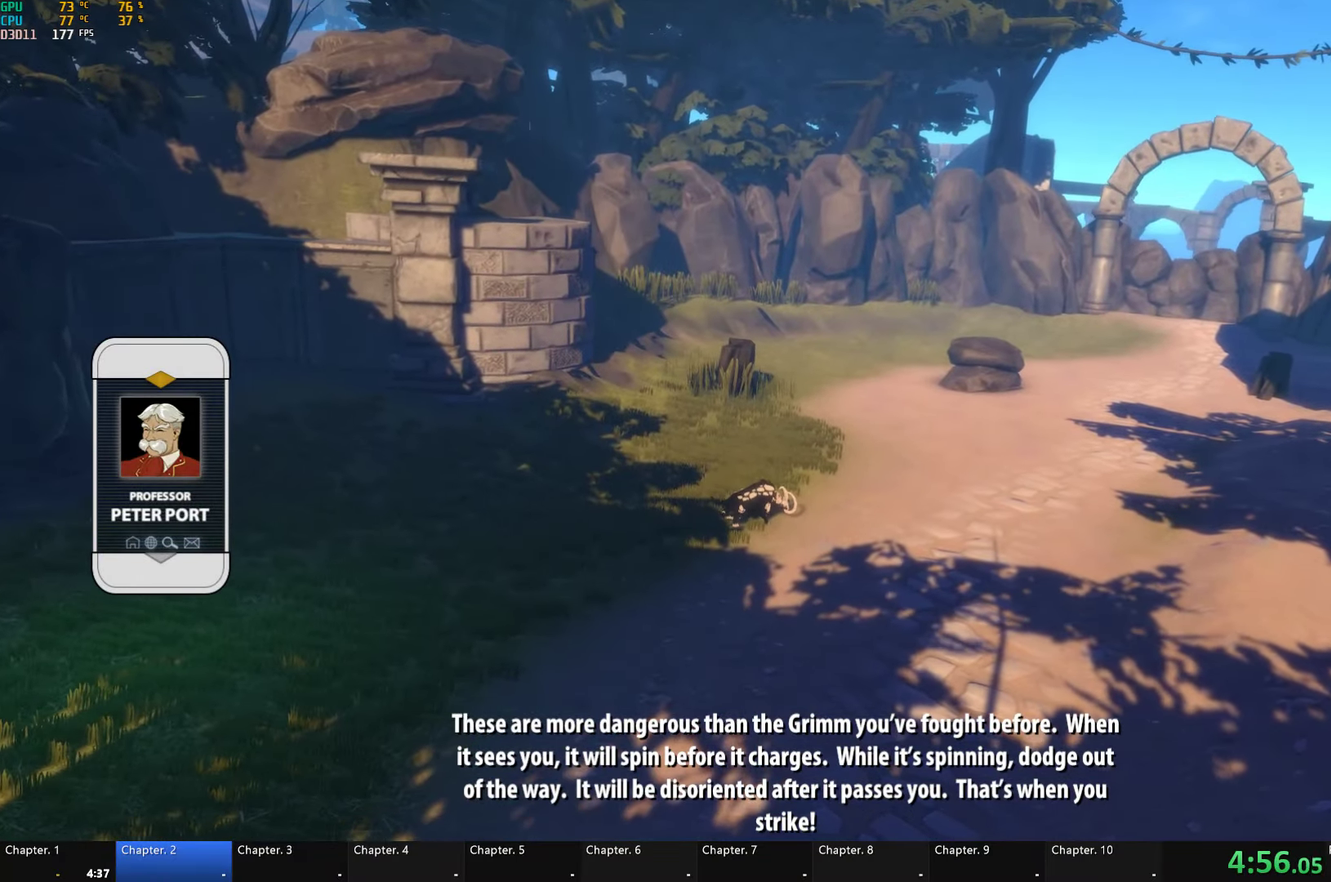
{"buttons": [], "left_stick": "center", "right_stick": "center", "events": []}
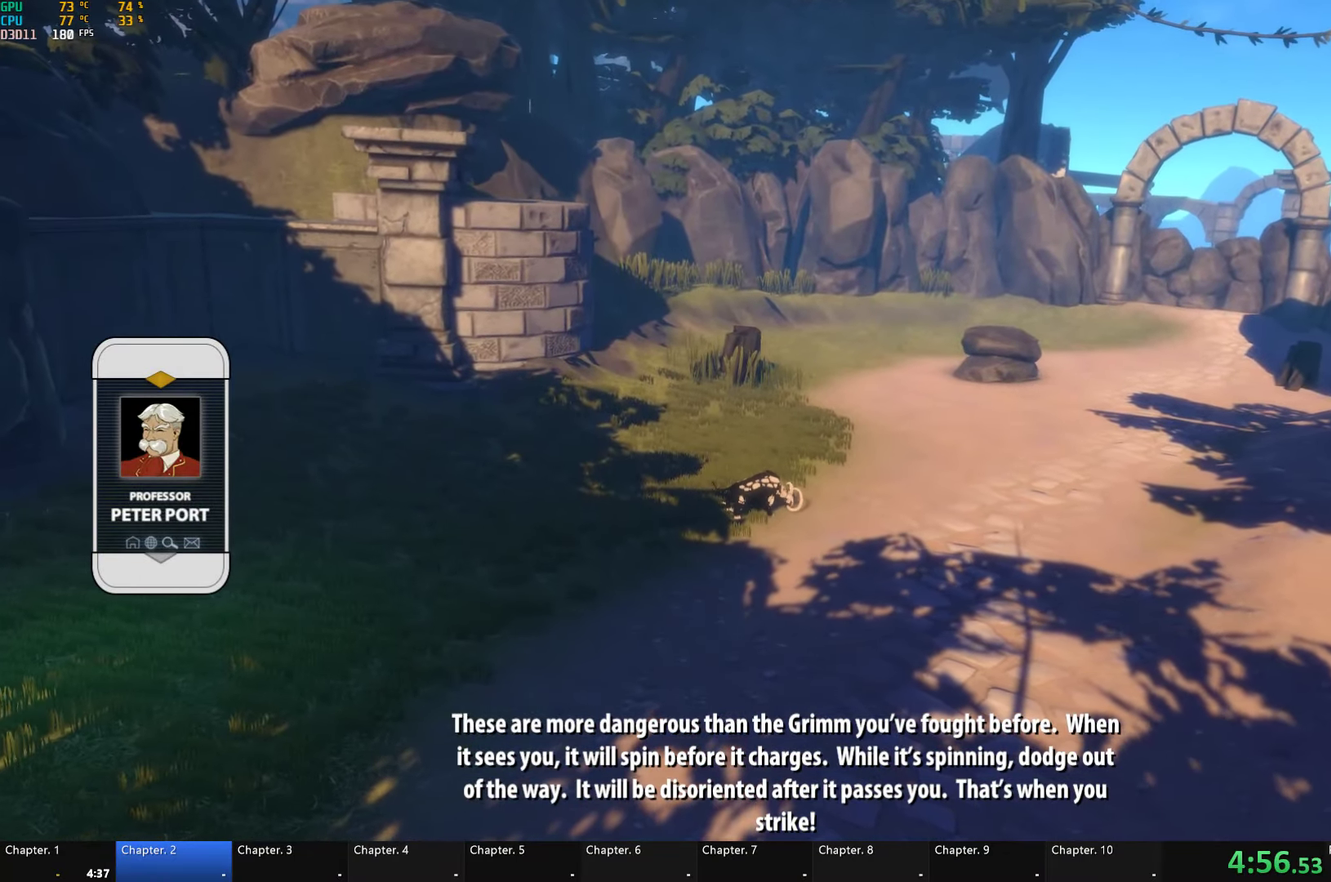
{"buttons": [], "left_stick": "center", "right_stick": "center", "events": []}
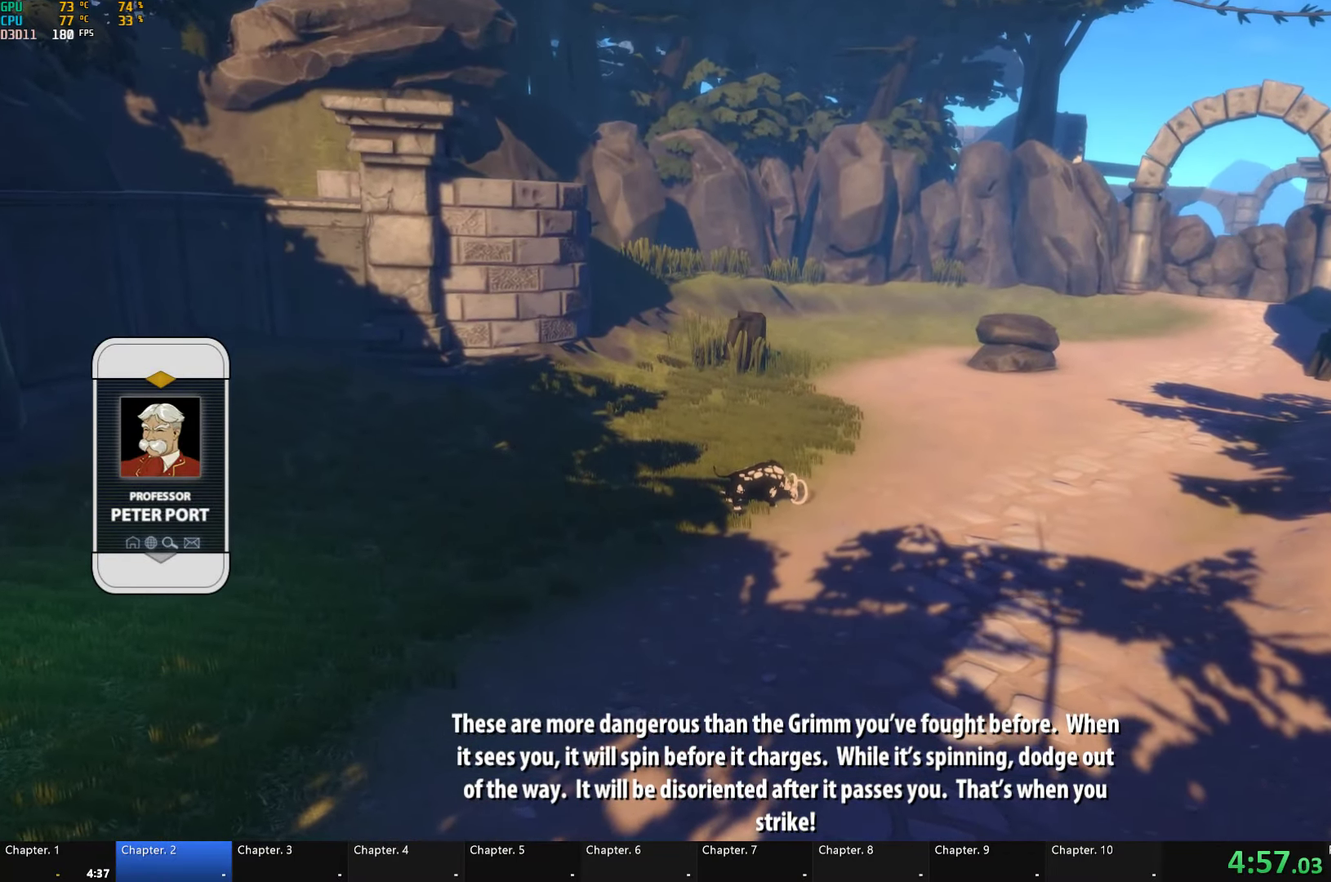
{"buttons": [], "left_stick": "center", "right_stick": "center", "events": []}
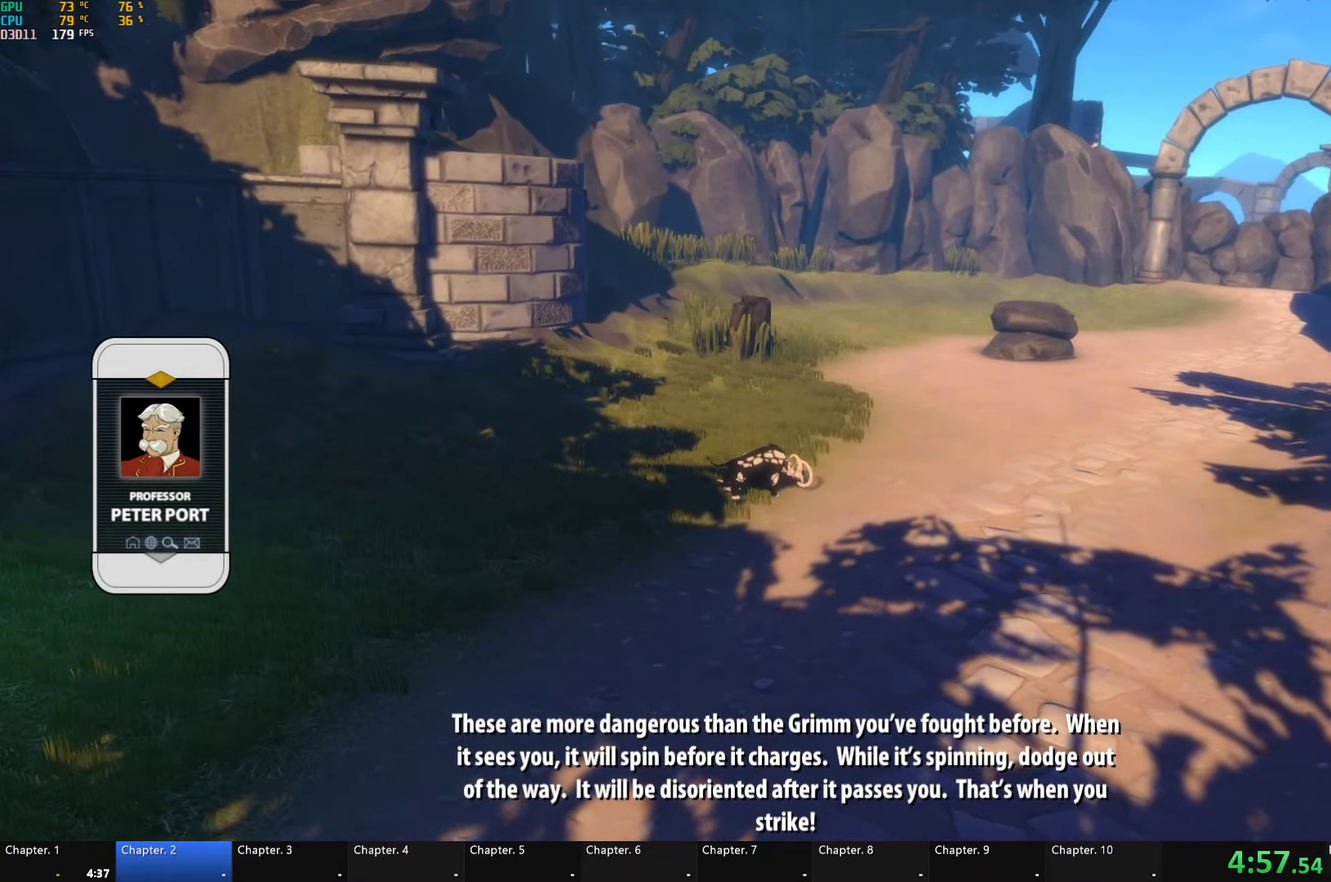
{"buttons": [], "left_stick": "center", "right_stick": "center", "events": []}
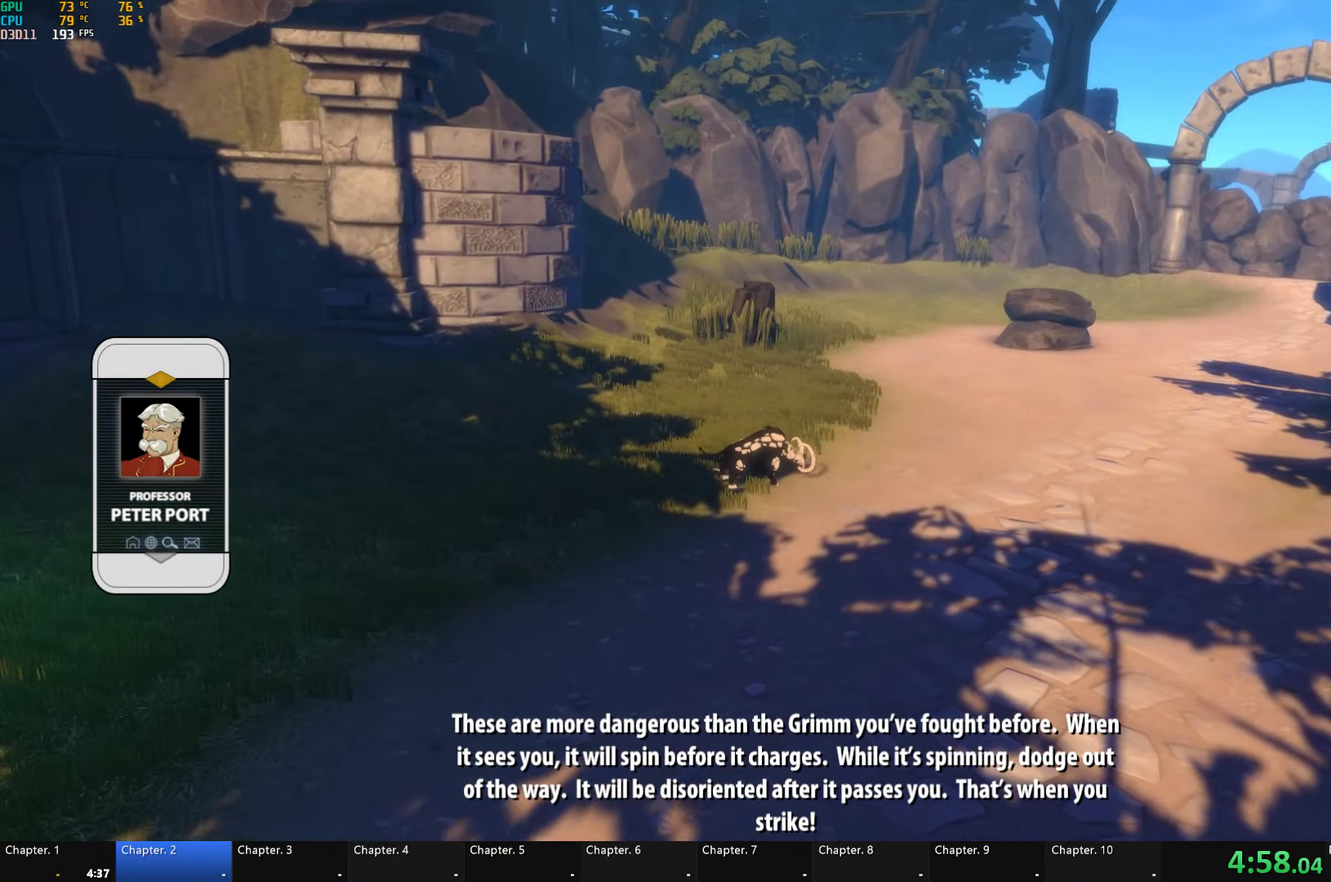
{"buttons": [], "left_stick": "center", "right_stick": "center", "events": [[283, "A", "down"], [350, "A", "up"]]}
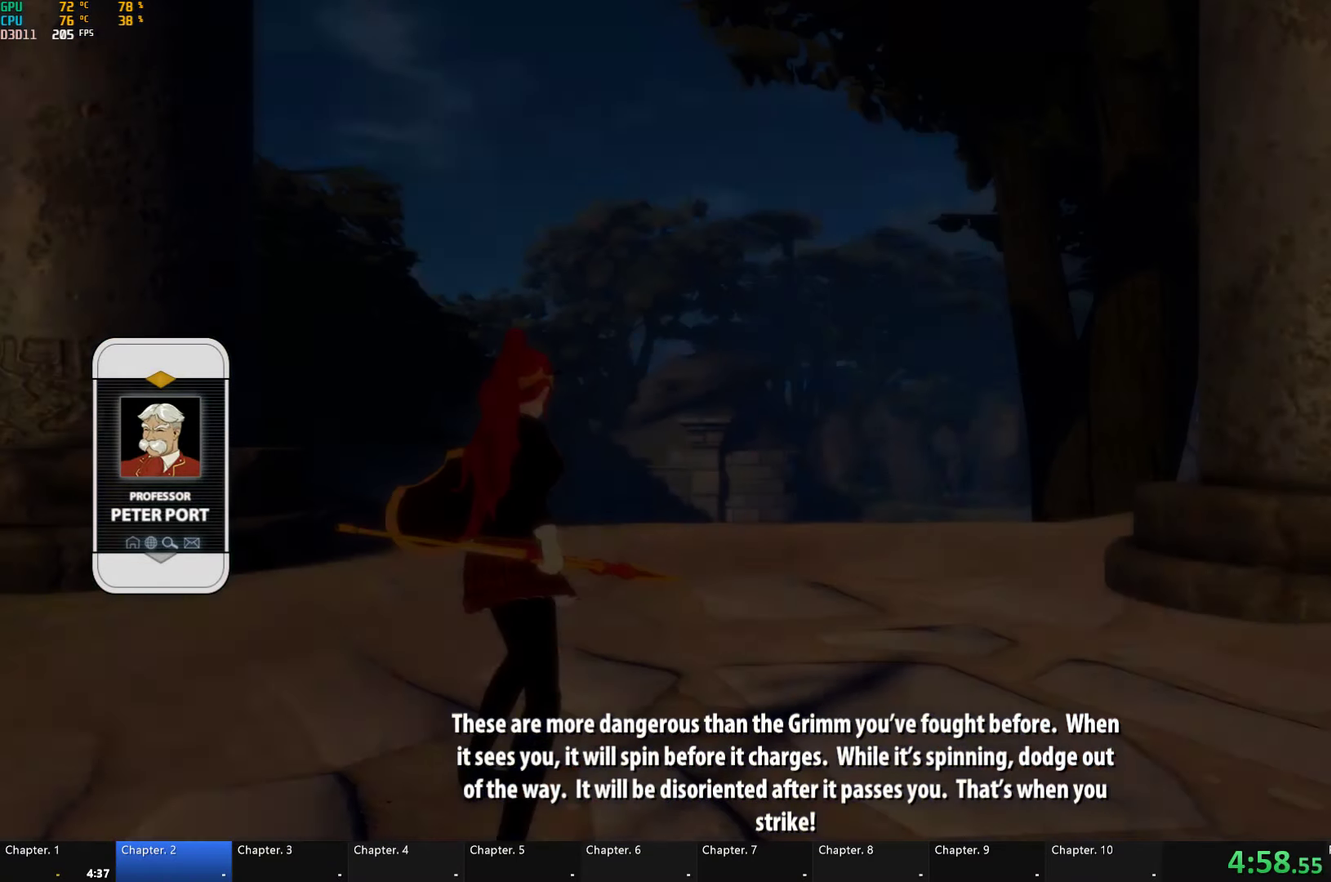
{"buttons": ["A"], "left_stick": "up", "right_stick": "center", "events": [[283, "right_stick", "down-left"], [333, "left_stick", "up-right"], [333, "right_stick", "down"], [383, "left_stick", "up"], [467, "right_stick", "center"], [483, "A", "down"]]}
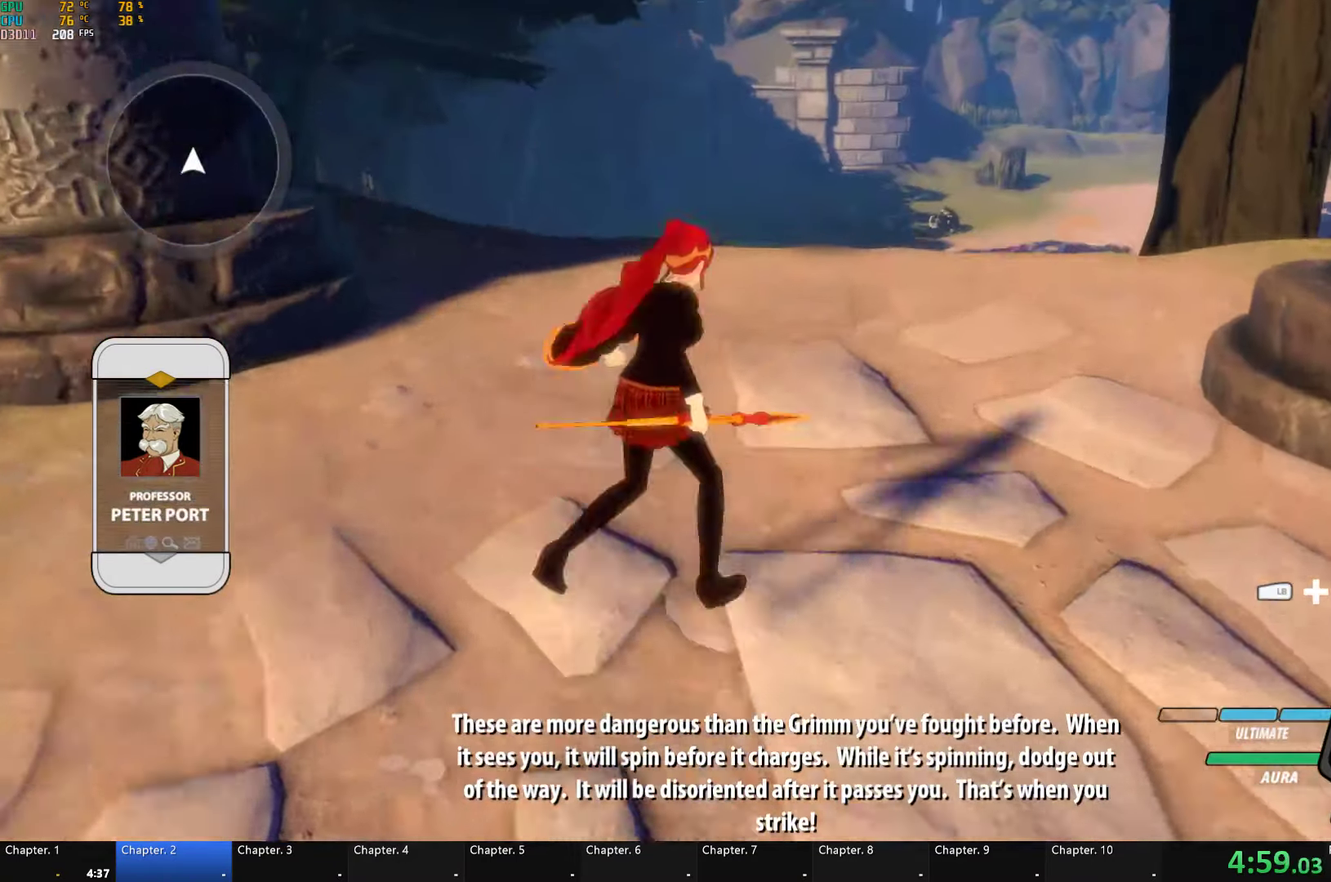
{"buttons": ["A", "L1"], "left_stick": "up", "right_stick": "center", "events": [[50, "L1", "down"], [67, "A", "up"], [67, "B", "down"], [67, "Y", "down"], [150, "Y", "up"], [167, "L1", "up"], [200, "B", "up"], [267, "L1", "down"], [317, "Y", "down"], [333, "B", "down"], [383, "Y", "up"], [417, "L1", "up"], [433, "B", "up"], [450, "A", "down"], [500, "L1", "down"]]}
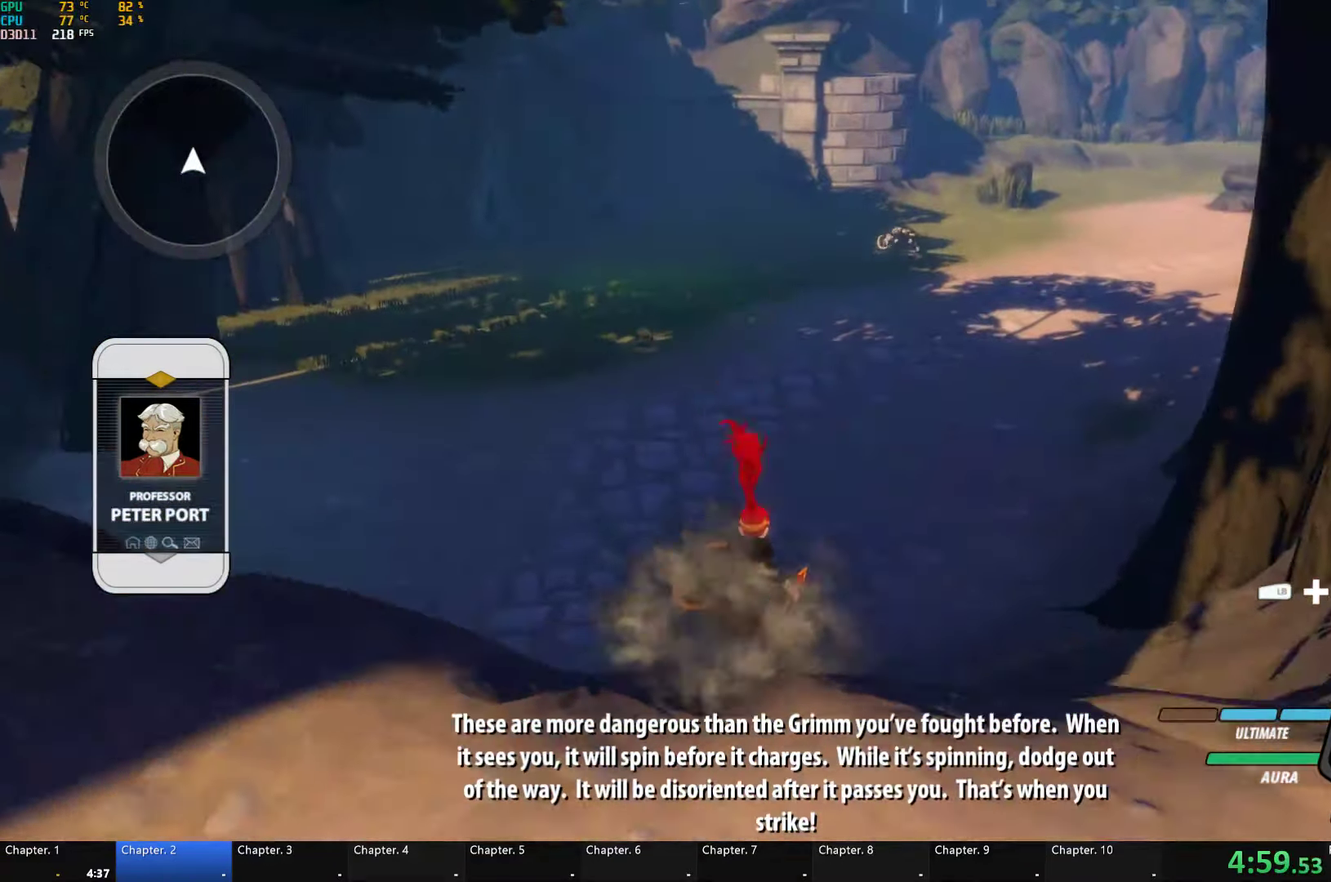
{"buttons": [], "left_stick": "up", "right_stick": "center", "events": [[17, "A", "up"], [50, "Y", "down"], [100, "B", "down"], [150, "Y", "up"], [200, "B", "up"], [200, "L1", "up"]]}
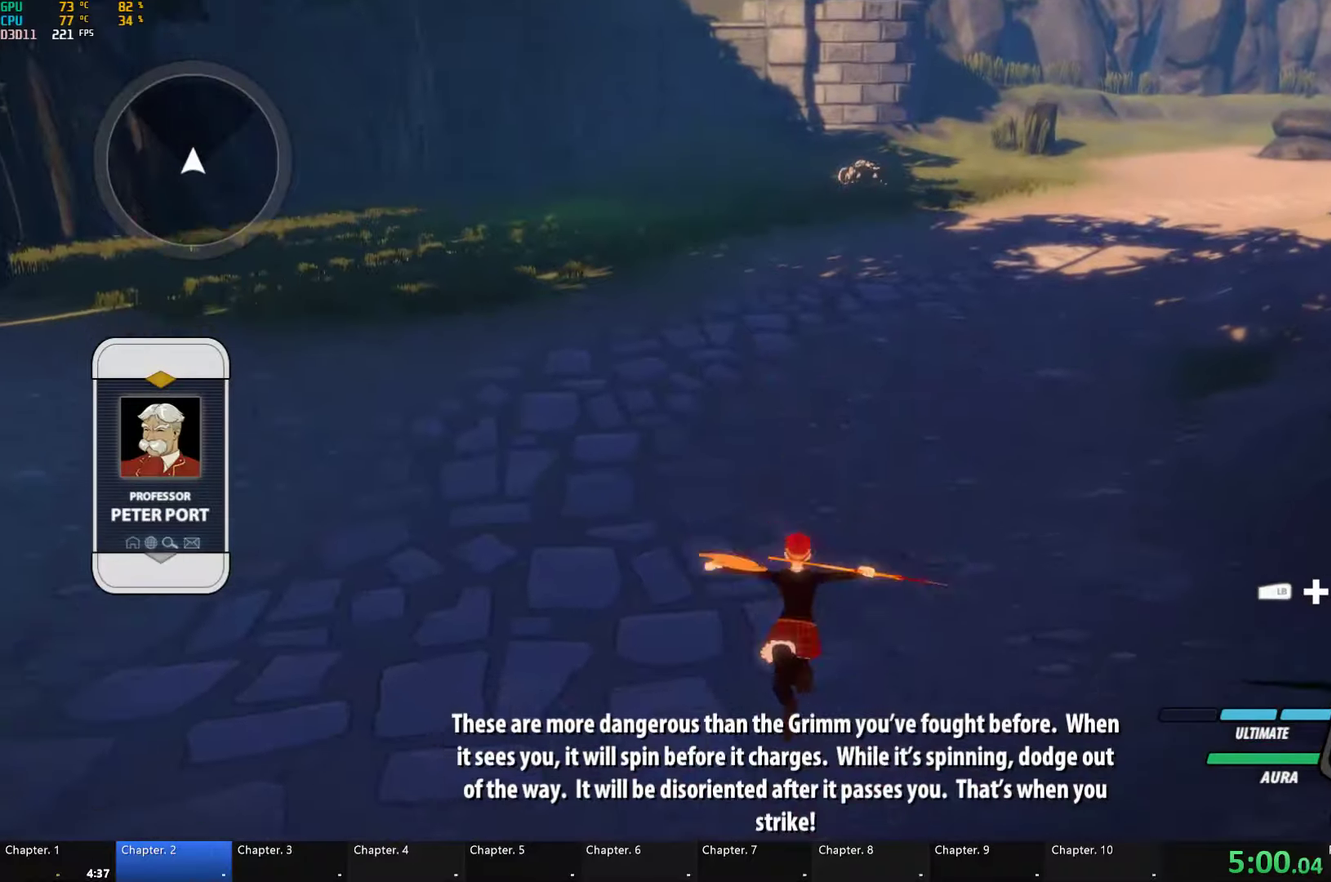
{"buttons": ["B", "L1"], "left_stick": "up", "right_stick": "center", "events": [[100, "L1", "down"], [134, "Y", "down"], [167, "B", "down"], [234, "Y", "up"], [300, "B", "up"], [300, "L1", "up"], [350, "A", "down"], [417, "A", "up"], [417, "L1", "down"], [417, "Y", "down"], [467, "B", "down"], [500, "Y", "up"]]}
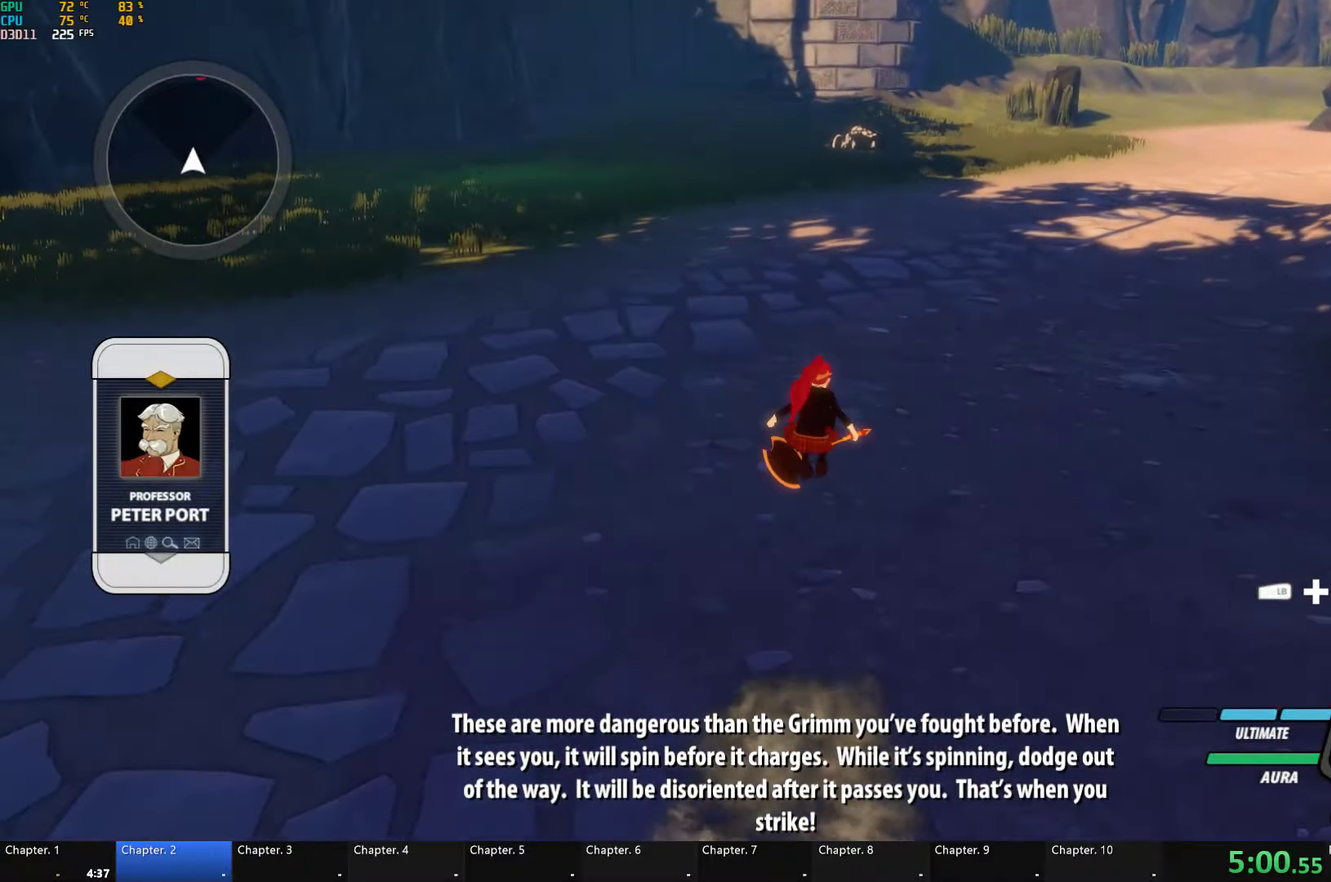
{"buttons": ["B", "L1"], "left_stick": "up", "right_stick": "center", "events": [[67, "B", "up"], [67, "L1", "up"], [150, "L1", "down"], [184, "Y", "down"], [217, "B", "down"], [250, "Y", "up"], [317, "B", "up"], [334, "A", "down"], [334, "L1", "up"], [400, "A", "up"], [400, "L1", "down"], [417, "Y", "down"], [434, "B", "down"], [484, "Y", "up"]]}
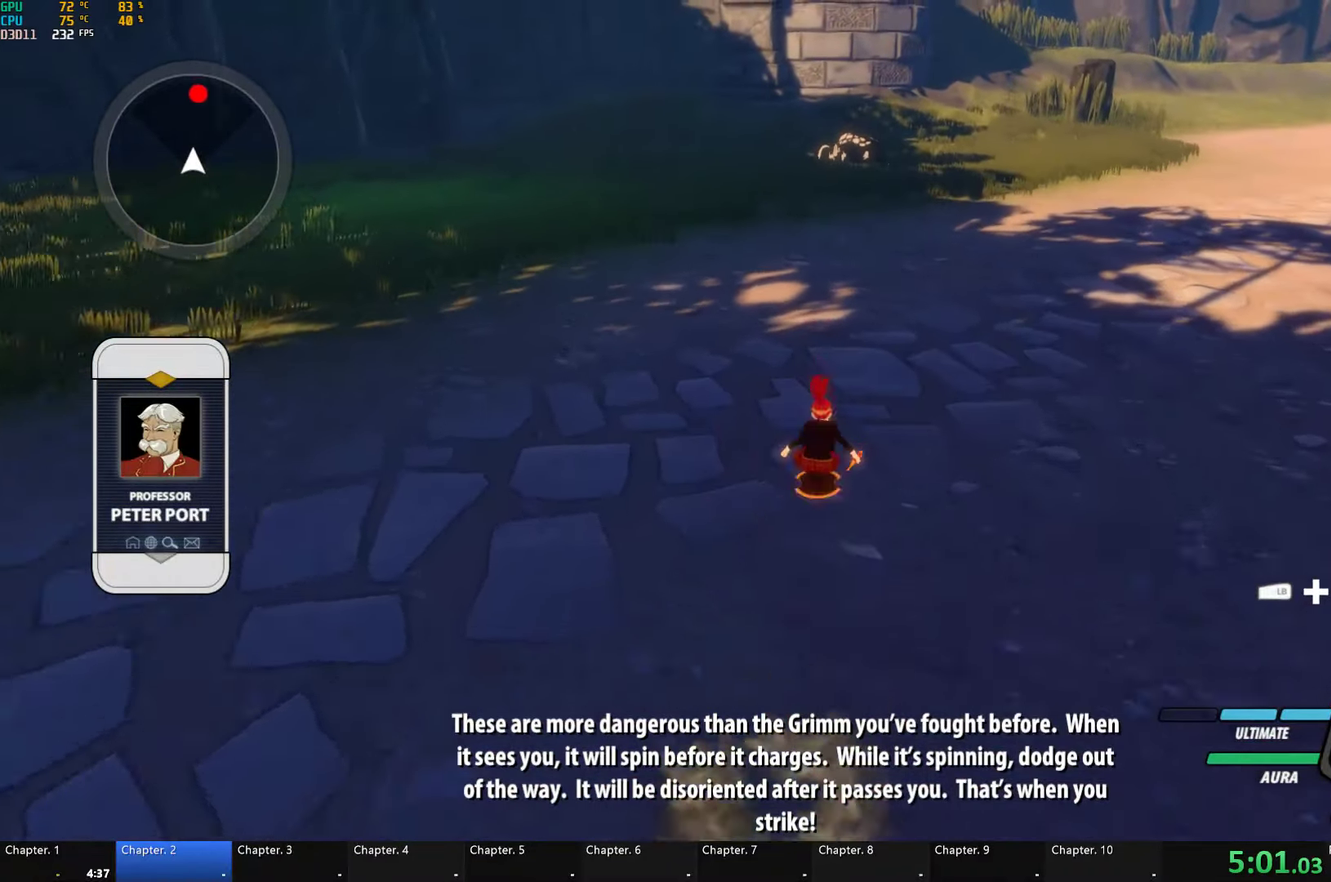
{"buttons": ["Y", "L1"], "left_stick": "up", "right_stick": "center", "events": [[17, "L1", "up"], [34, "B", "up"], [50, "A", "down"], [67, "L1", "down"], [117, "A", "up"], [134, "B", "down"], [134, "Y", "down"], [200, "Y", "up"], [234, "L1", "up"], [250, "A", "down"], [250, "B", "up"], [300, "L1", "down"], [317, "A", "up"], [334, "Y", "down"], [350, "B", "down"], [417, "Y", "up"], [434, "B", "up"], [434, "L1", "up"], [484, "L1", "down"], [500, "Y", "down"]]}
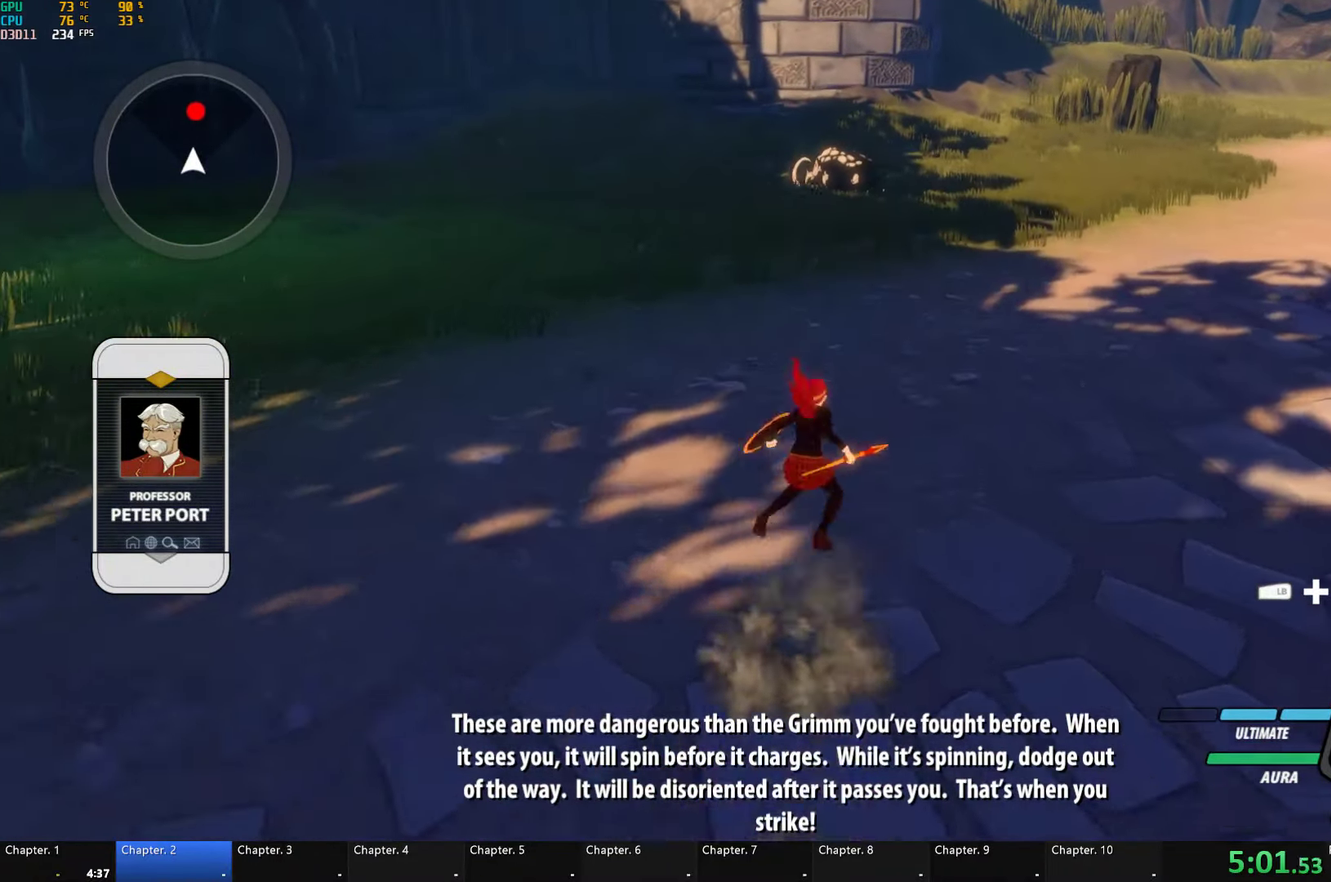
{"buttons": ["B", "Y", "L1"], "left_stick": "up", "right_stick": "center", "events": [[50, "B", "down"], [100, "Y", "up"], [134, "B", "up"], [134, "L1", "up"], [167, "A", "down"], [184, "L1", "down"], [217, "A", "up"], [217, "Y", "down"], [267, "B", "down"], [317, "L1", "up"], [317, "Y", "up"], [367, "A", "down"], [367, "B", "up"], [384, "L1", "down"], [434, "A", "up"], [450, "Y", "down"], [484, "B", "down"]]}
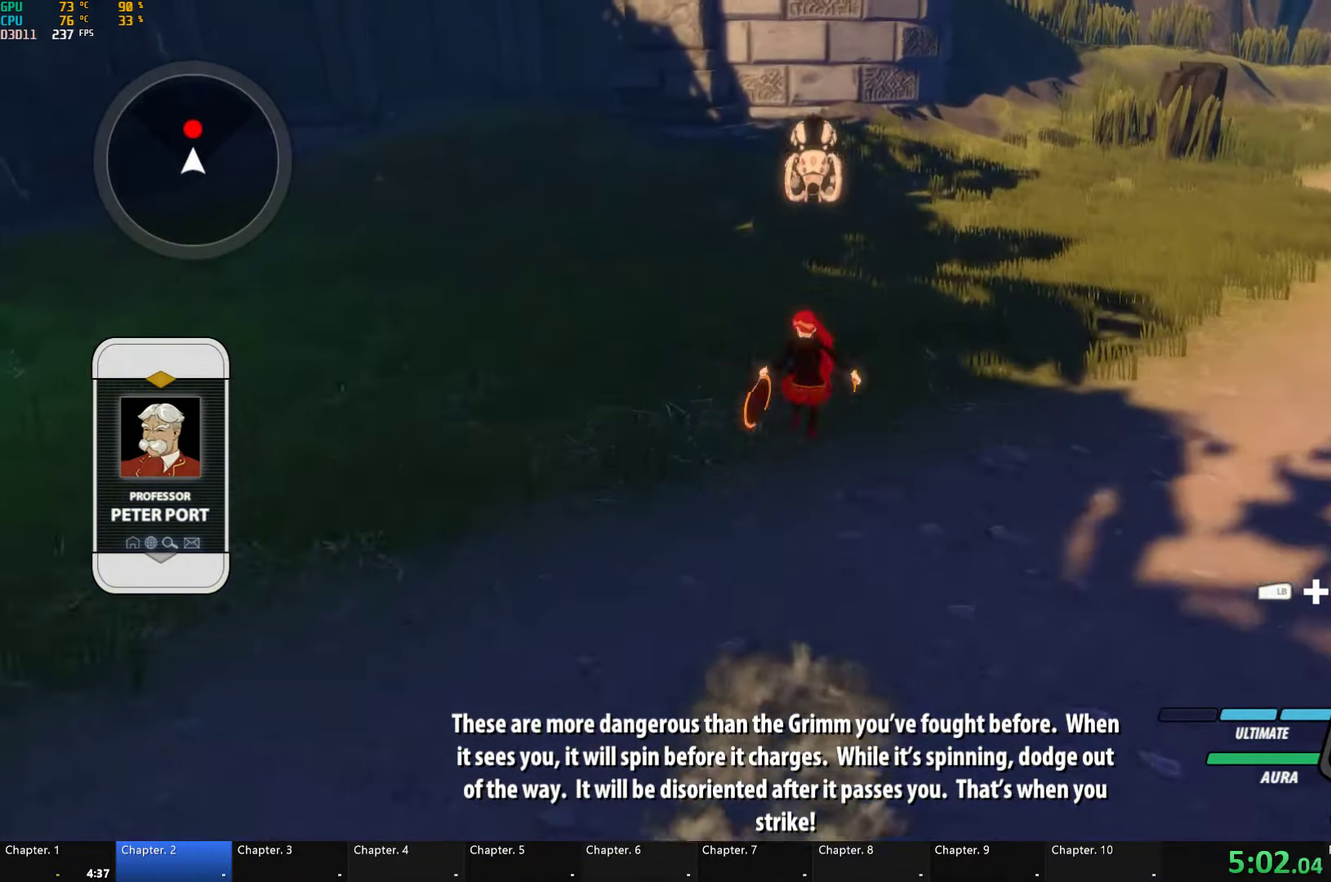
{"buttons": ["L1", "R1"], "left_stick": "up", "right_stick": "center", "events": [[34, "Y", "up"], [50, "L1", "up"], [117, "A", "down"], [117, "B", "up"], [150, "L1", "down"], [184, "A", "up"], [200, "Y", "down"], [267, "B", "down"], [300, "Y", "up"], [317, "L1", "up"], [450, "B", "up"], [467, "L1", "down"], [500, "R1", "down"]]}
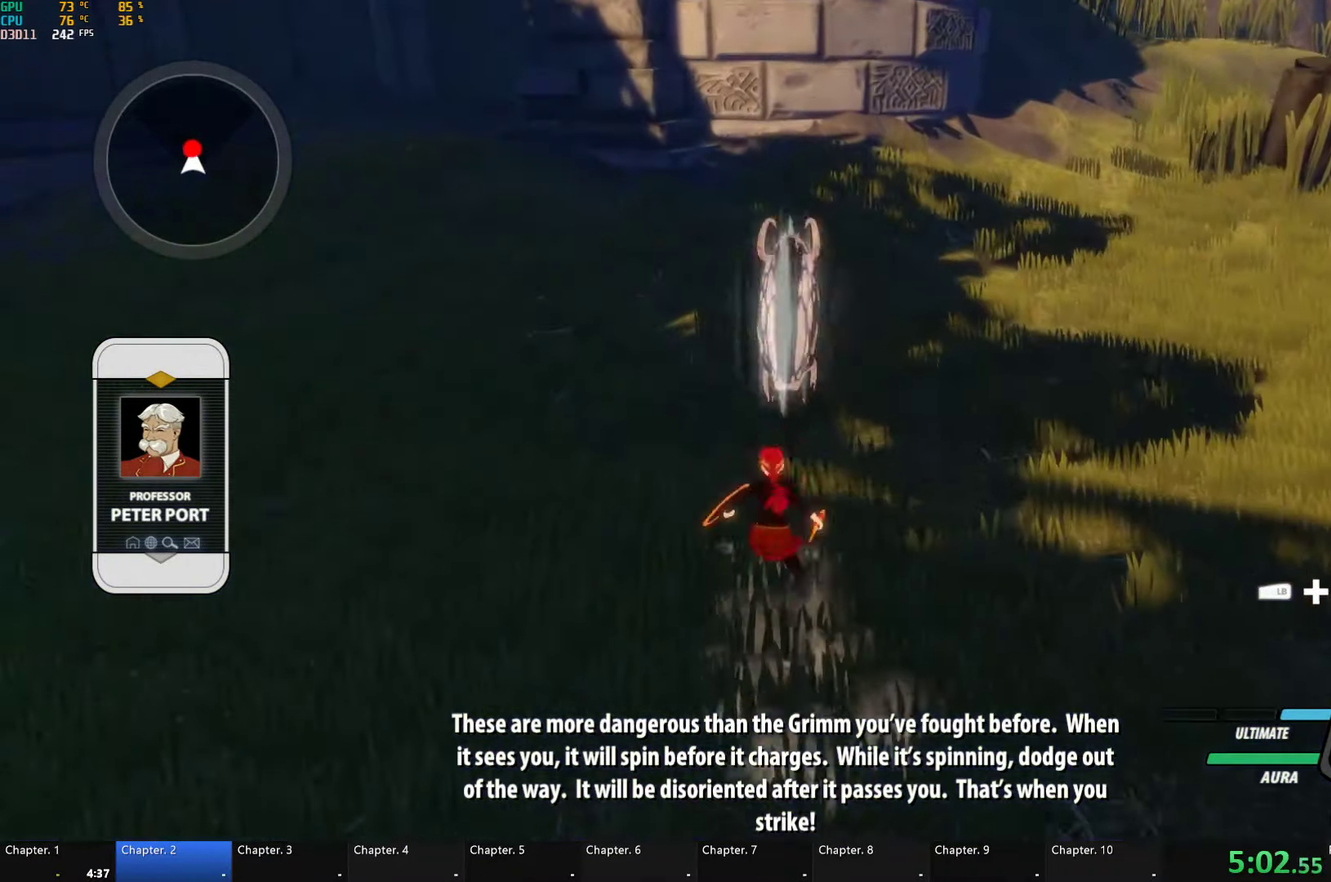
{"buttons": [], "left_stick": "center", "right_stick": "center", "events": [[100, "L1", "up"], [100, "R1", "up"], [234, "left_stick", "center"]]}
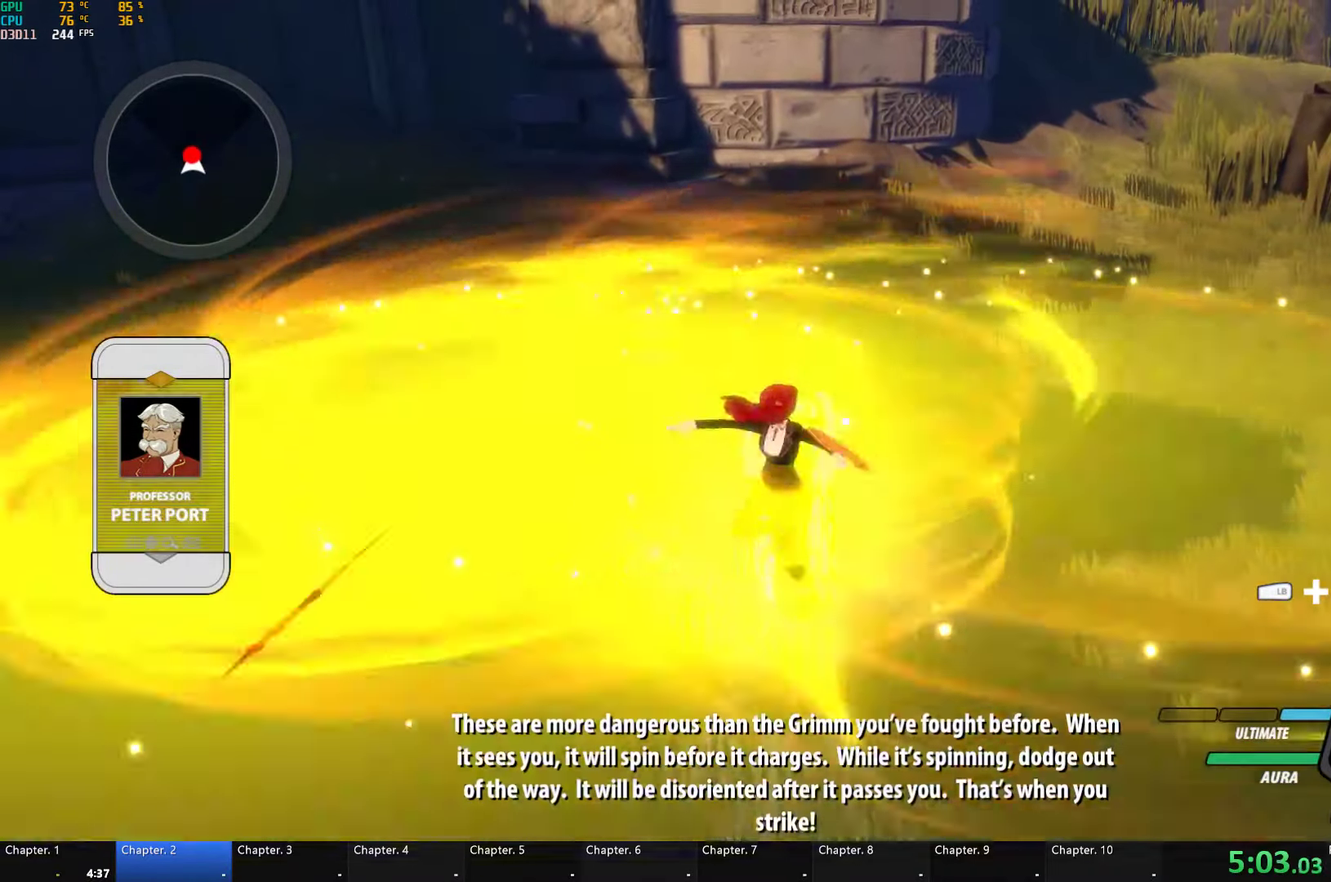
{"buttons": [], "left_stick": "center", "right_stick": "right", "events": [[400, "right_stick", "right"]]}
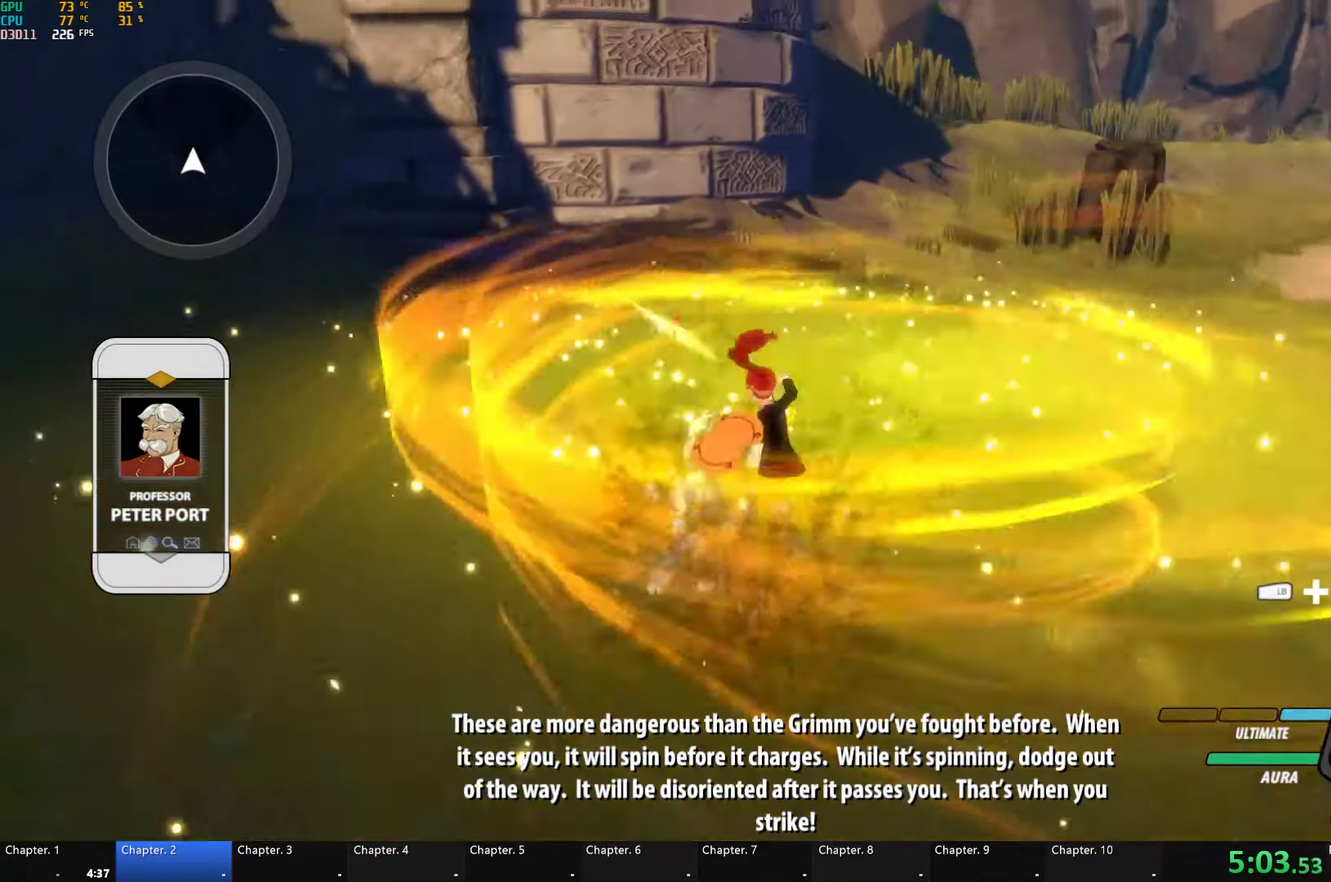
{"buttons": [], "left_stick": "up-right", "right_stick": "right", "events": [[367, "left_stick", "right"], [500, "left_stick", "up-right"]]}
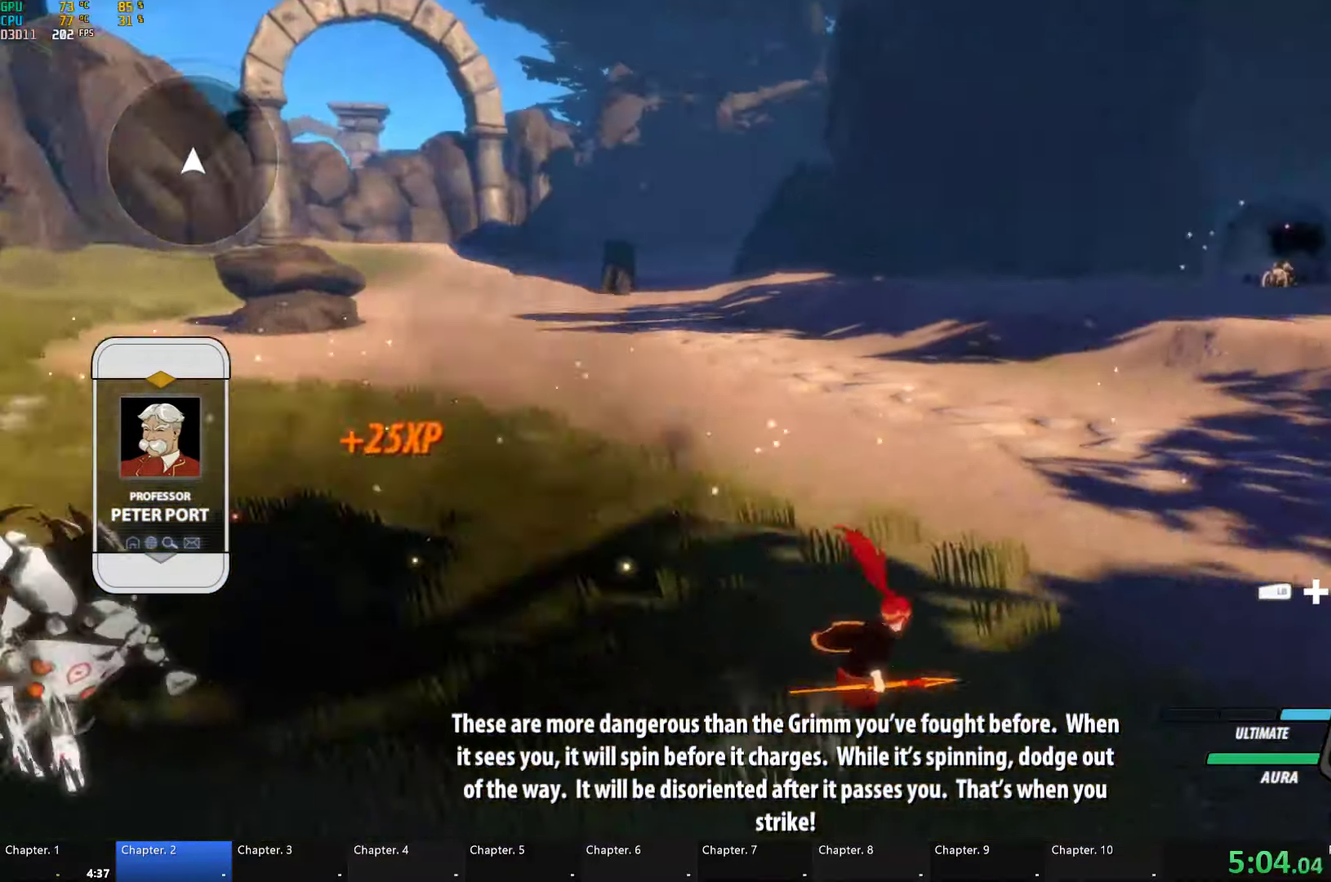
{"buttons": ["B", "Y", "L1"], "left_stick": "up-right", "right_stick": "center", "events": [[100, "right_stick", "center"], [150, "A", "down"], [167, "L1", "down"], [234, "A", "up"], [234, "Y", "down"], [267, "B", "down"], [300, "Y", "up"], [317, "L1", "up"], [350, "B", "up"], [384, "A", "down"], [400, "L1", "down"], [434, "A", "up"], [450, "Y", "down"], [467, "B", "down"]]}
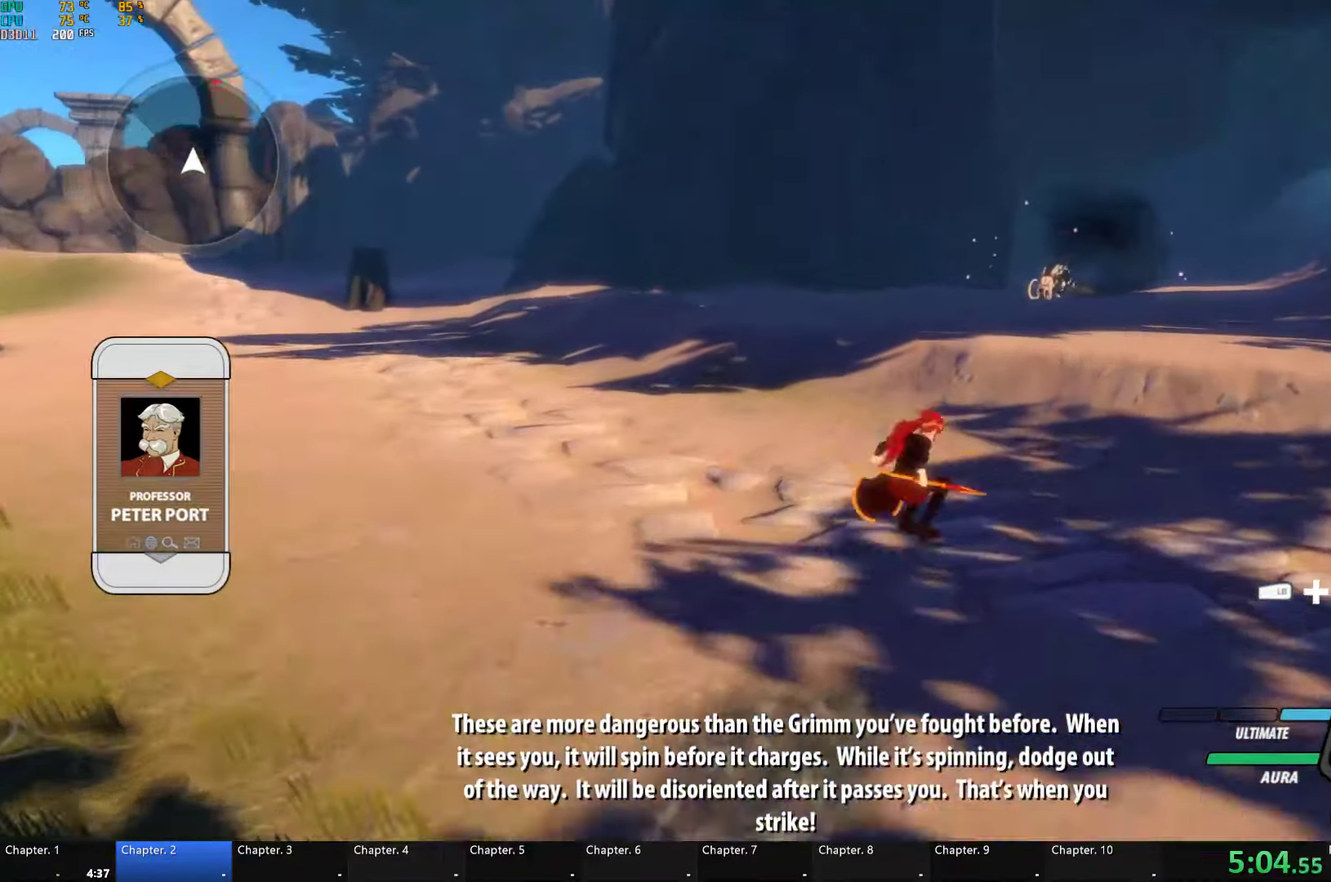
{"buttons": ["L1"], "left_stick": "up-right", "right_stick": "center", "events": [[17, "Y", "up"], [67, "A", "down"], [67, "B", "up"], [117, "A", "up"], [117, "Y", "down"], [134, "B", "down"], [200, "Y", "up"], [250, "A", "down"], [250, "B", "up"], [250, "L1", "up"], [300, "L1", "down"], [333, "A", "up"], [366, "B", "down"], [433, "L1", "up"], [466, "B", "up"], [483, "L1", "down"]]}
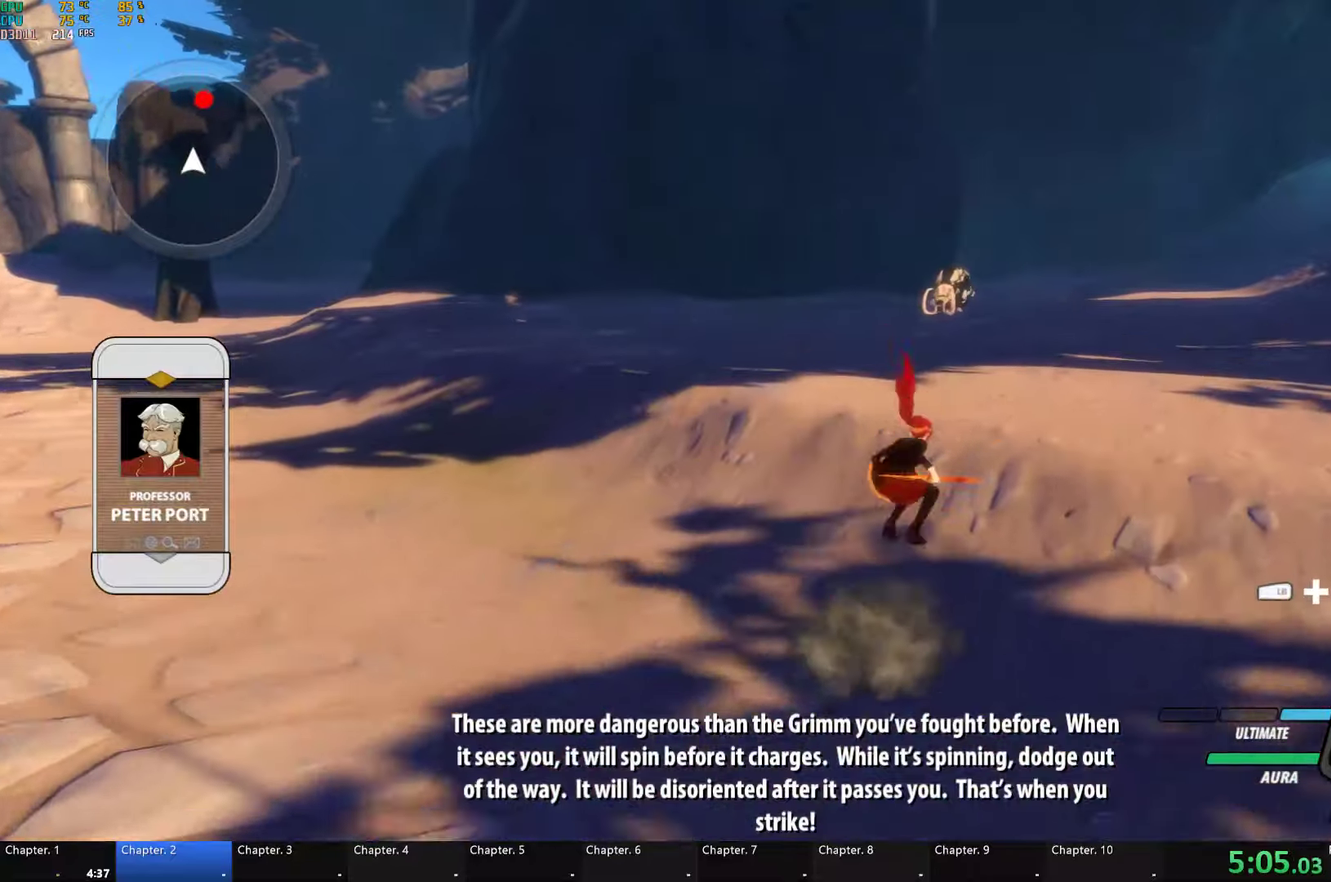
{"buttons": ["B", "L1"], "left_stick": "up", "right_stick": "center", "events": [[33, "Y", "down"], [50, "B", "down"], [100, "Y", "up"], [100, "left_stick", "up"], [133, "L1", "up"], [166, "B", "up"], [183, "L1", "down"], [233, "Y", "down"], [283, "B", "down"], [283, "Y", "up"], [333, "A", "down"], [333, "B", "up"], [333, "L1", "up"], [400, "A", "up"], [400, "L1", "down"], [433, "Y", "down"], [450, "B", "down"], [500, "Y", "up"]]}
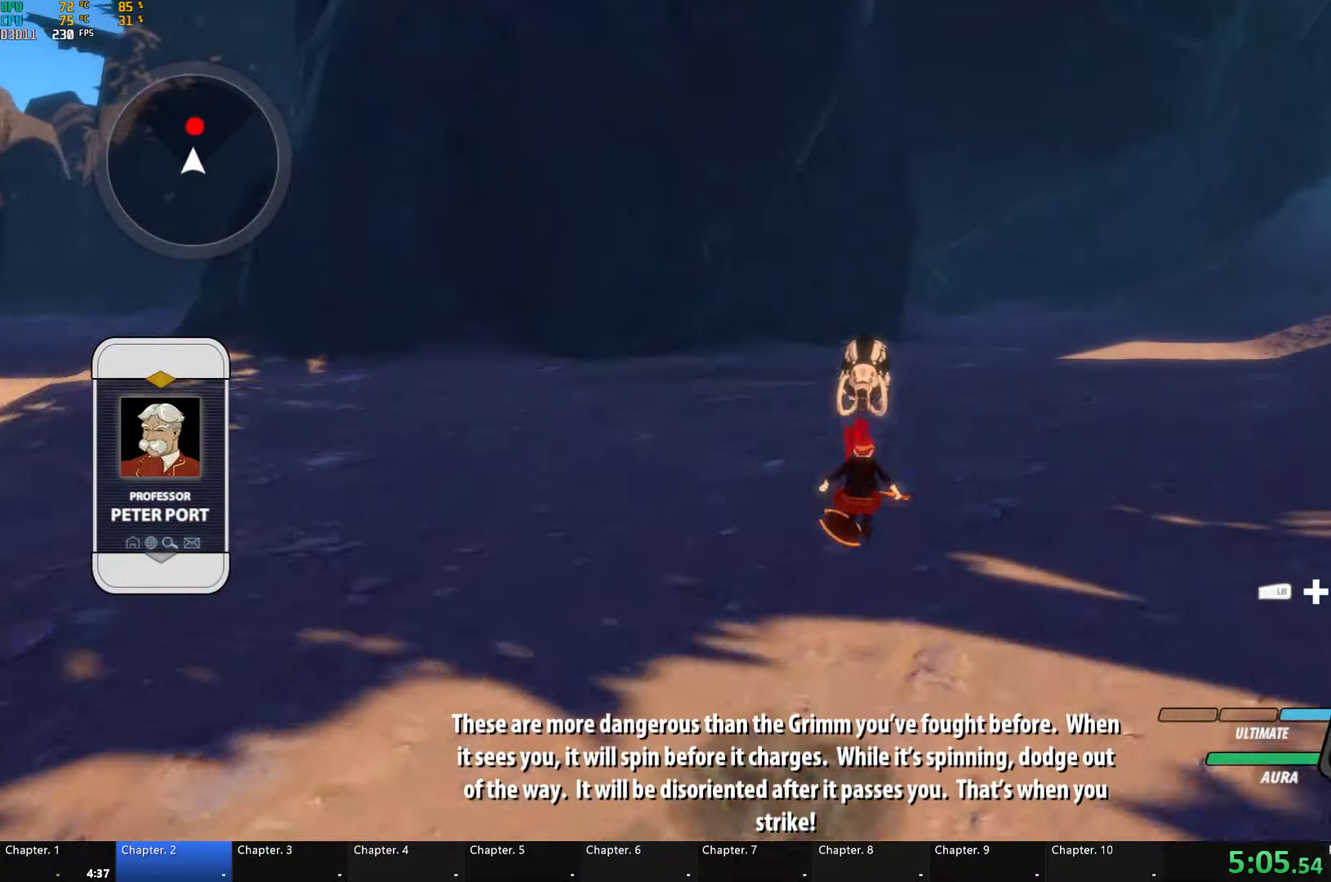
{"buttons": [], "left_stick": "up", "right_stick": "center", "events": [[50, "B", "up"], [50, "L1", "up"], [66, "A", "down"], [133, "A", "up"], [133, "L1", "down"], [133, "Y", "down"], [166, "B", "down"], [250, "Y", "up"], [283, "L1", "up"], [316, "B", "up"], [350, "L1", "down"], [466, "L1", "up"]]}
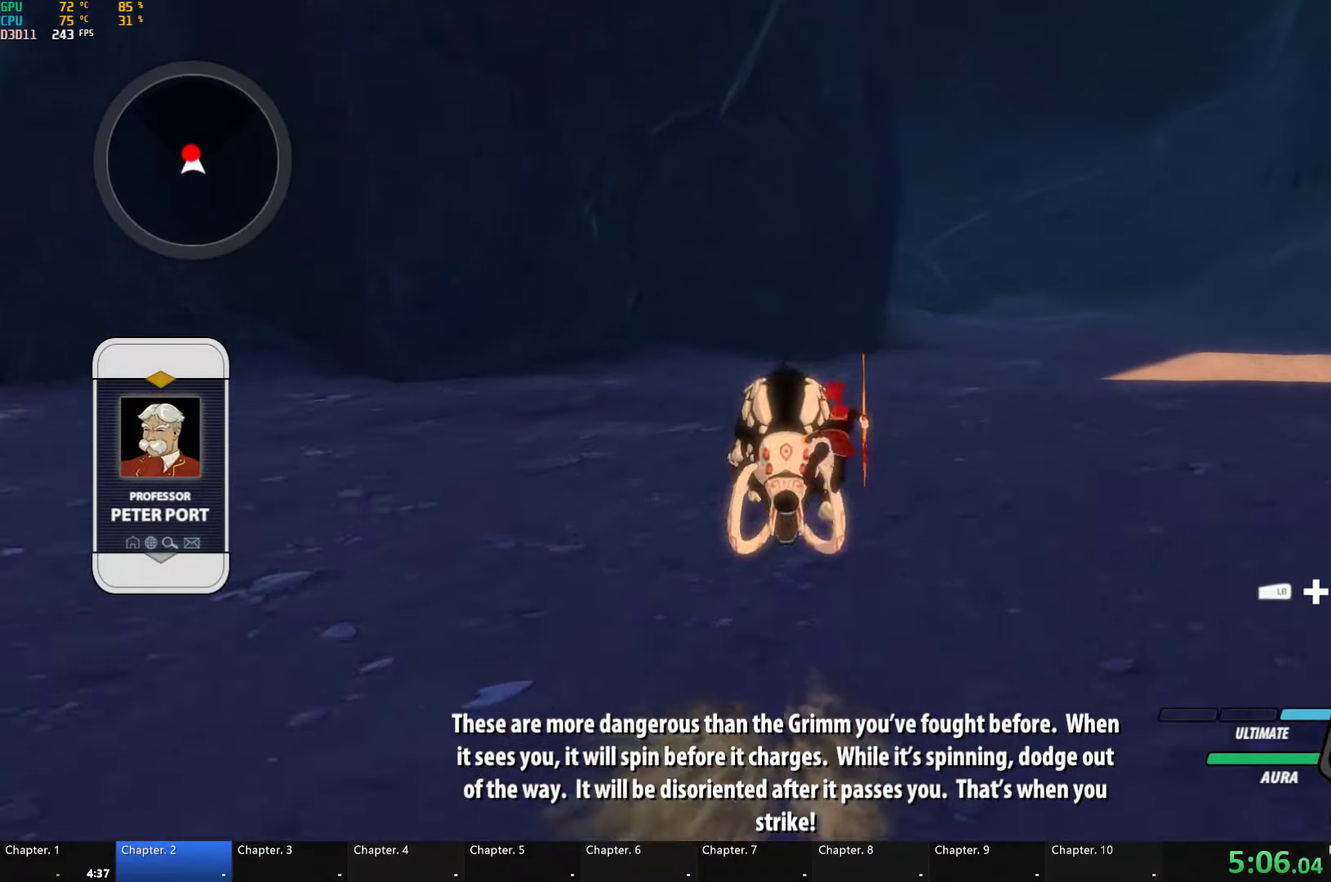
{"buttons": [], "left_stick": "center", "right_stick": "center", "events": [[16, "L1", "down"], [16, "R1", "down"], [133, "L1", "up"], [166, "R1", "up"], [200, "left_stick", "up-left"], [366, "left_stick", "center"]]}
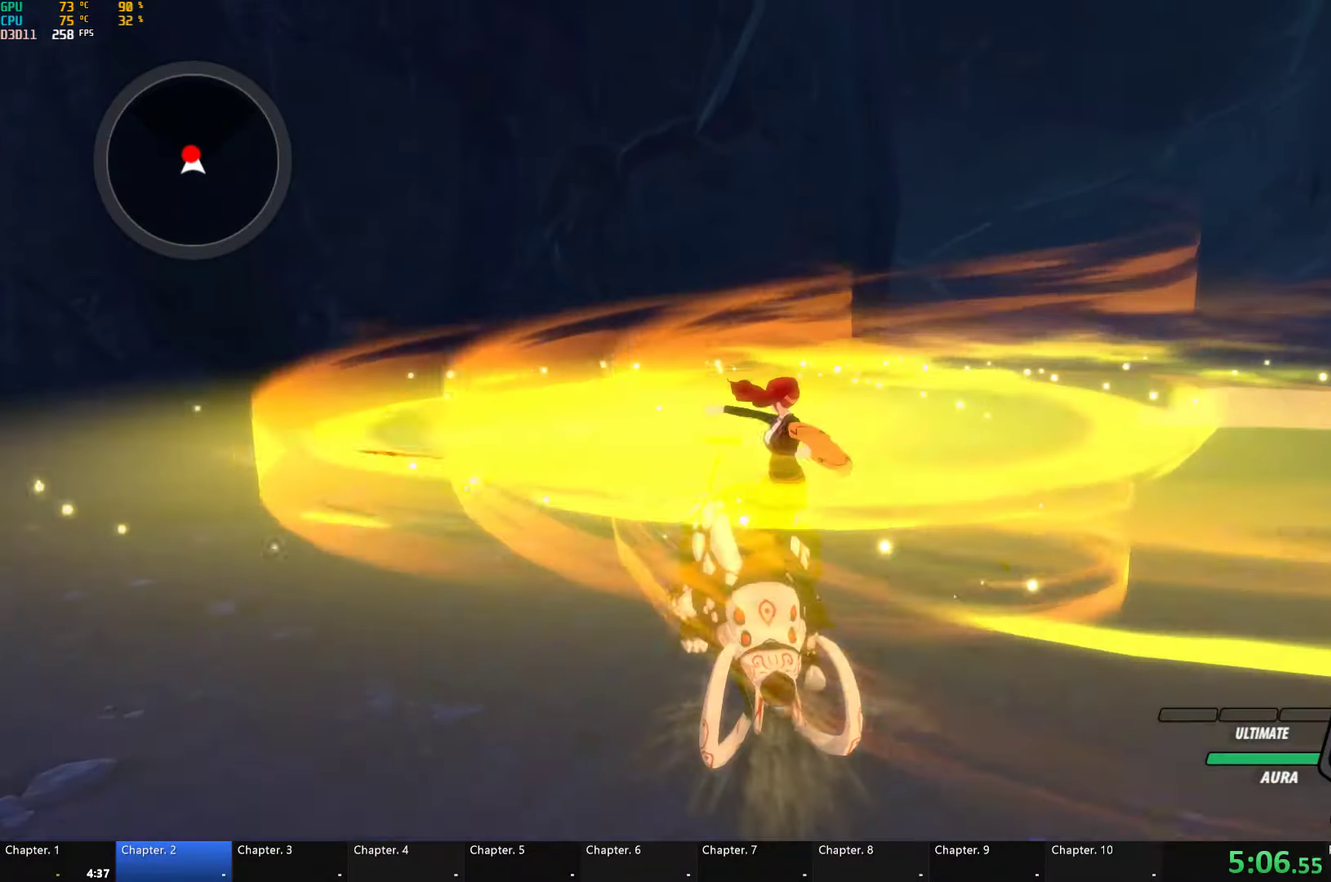
{"buttons": [], "left_stick": "center", "right_stick": "center", "events": []}
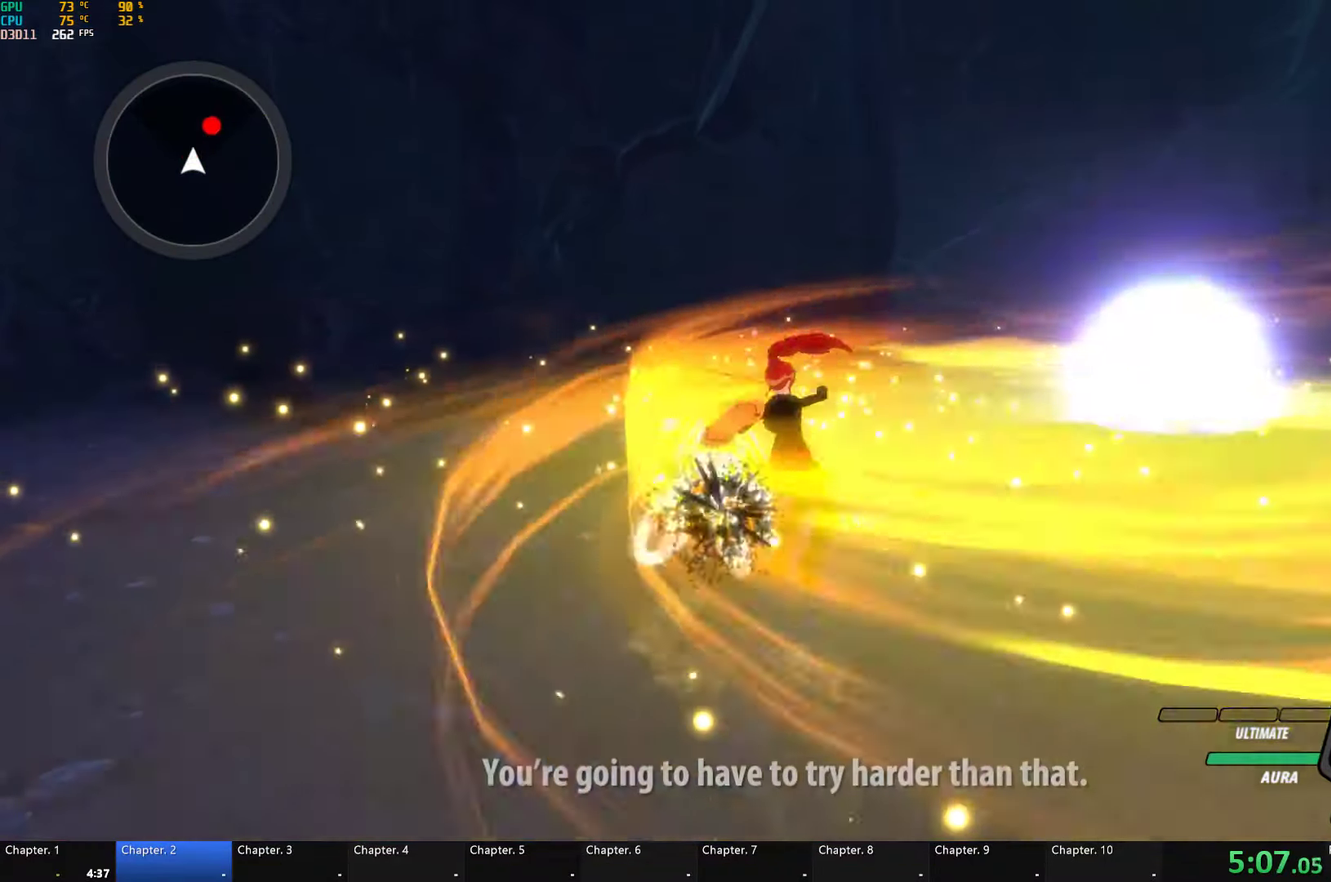
{"buttons": [], "left_stick": "center", "right_stick": "center", "events": [[133, "right_stick", "up-right"], [216, "right_stick", "right"], [266, "right_stick", "down-right"], [383, "right_stick", "center"]]}
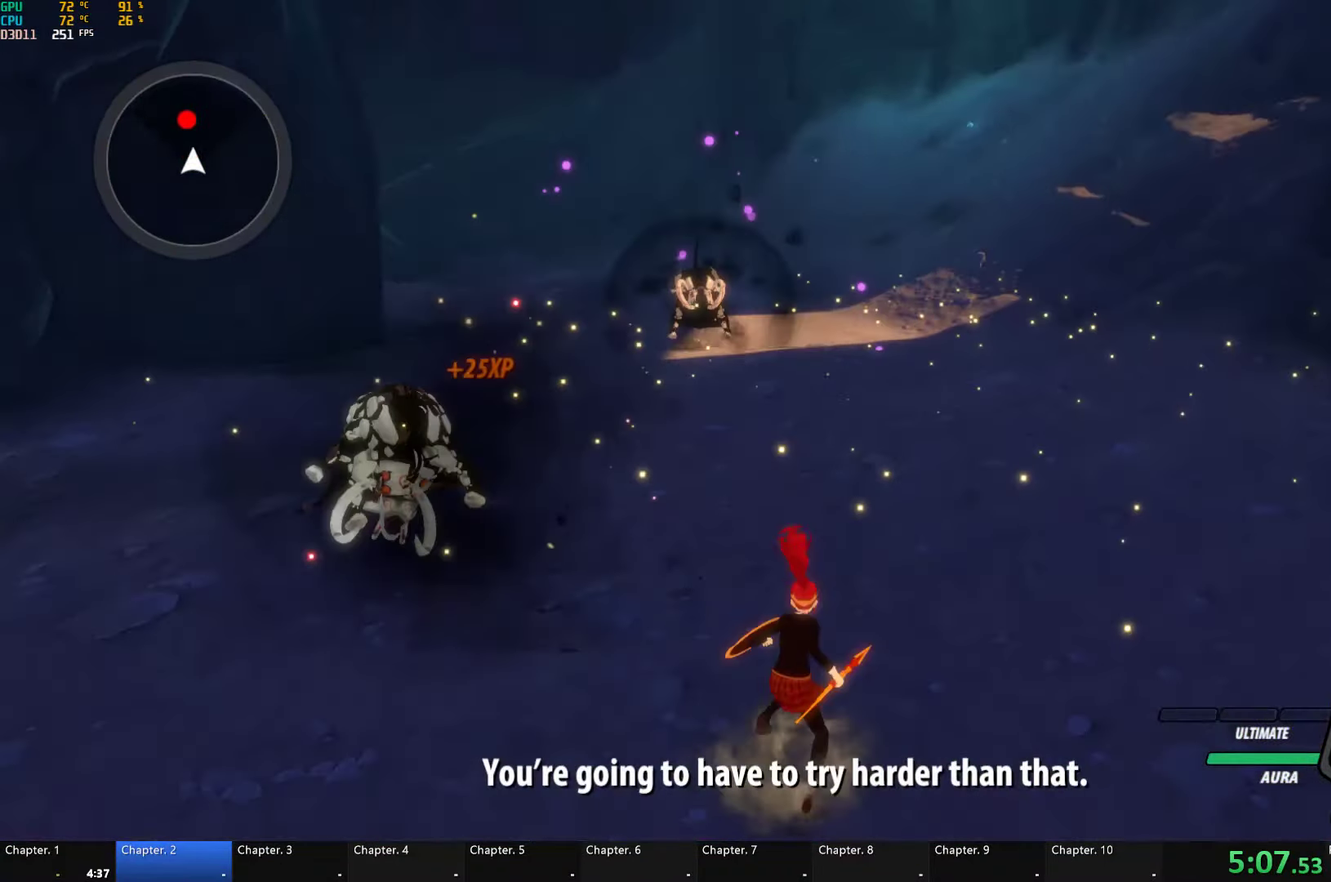
{"buttons": [], "left_stick": "up", "right_stick": "center", "events": [[50, "left_stick", "up"], [66, "A", "down"], [116, "L1", "down"], [150, "A", "up"], [150, "Y", "down"], [183, "B", "down"], [216, "Y", "up"], [250, "L1", "up"], [266, "B", "up"], [300, "A", "down"], [350, "L1", "down"], [366, "A", "up"], [383, "B", "down"], [383, "Y", "down"], [450, "Y", "up"], [466, "L1", "up"], [500, "B", "up"]]}
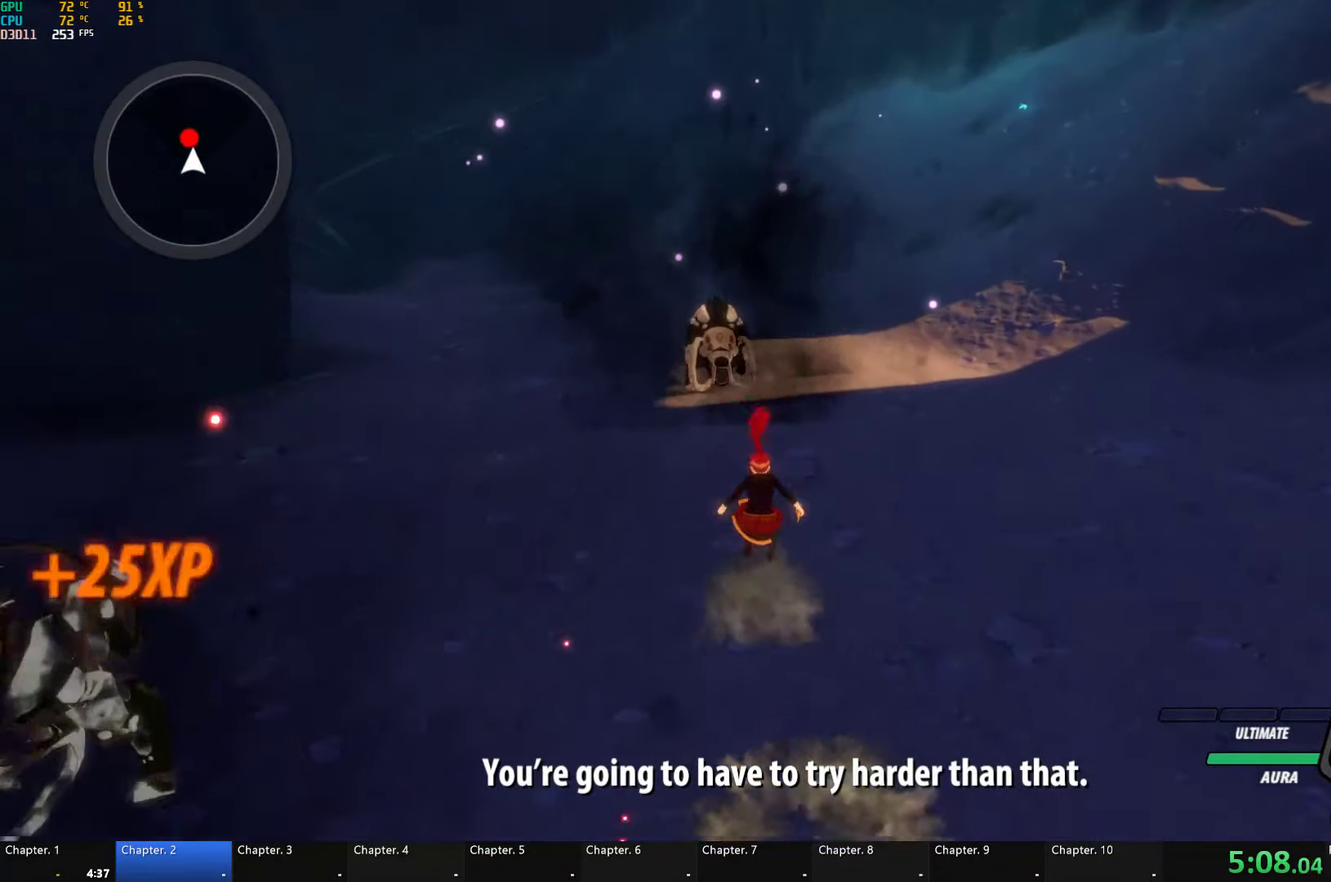
{"buttons": ["R1"], "left_stick": "up", "right_stick": "center", "events": [[50, "L1", "down"], [83, "Y", "down"], [116, "B", "down"], [150, "Y", "up"], [183, "L1", "up"], [266, "B", "up"], [316, "L1", "down"], [433, "L1", "up"], [433, "R1", "down"]]}
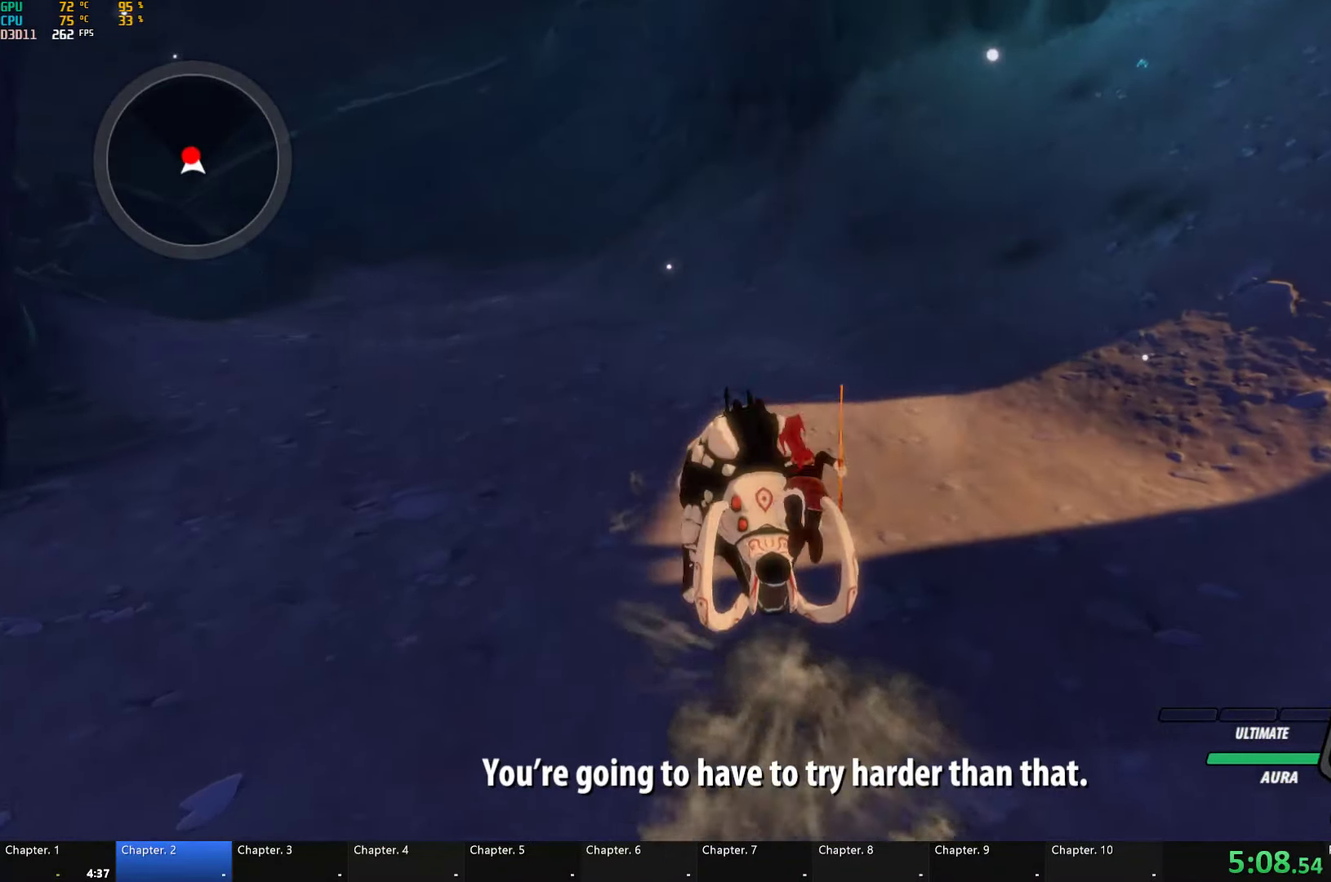
{"buttons": [], "left_stick": "down", "right_stick": "center", "events": [[16, "L1", "down"], [50, "R1", "up"], [66, "left_stick", "up-right"], [133, "L1", "up"], [133, "left_stick", "center"], [283, "left_stick", "left"], [366, "X", "down"], [400, "left_stick", "down-left"], [483, "X", "up"], [483, "left_stick", "down"]]}
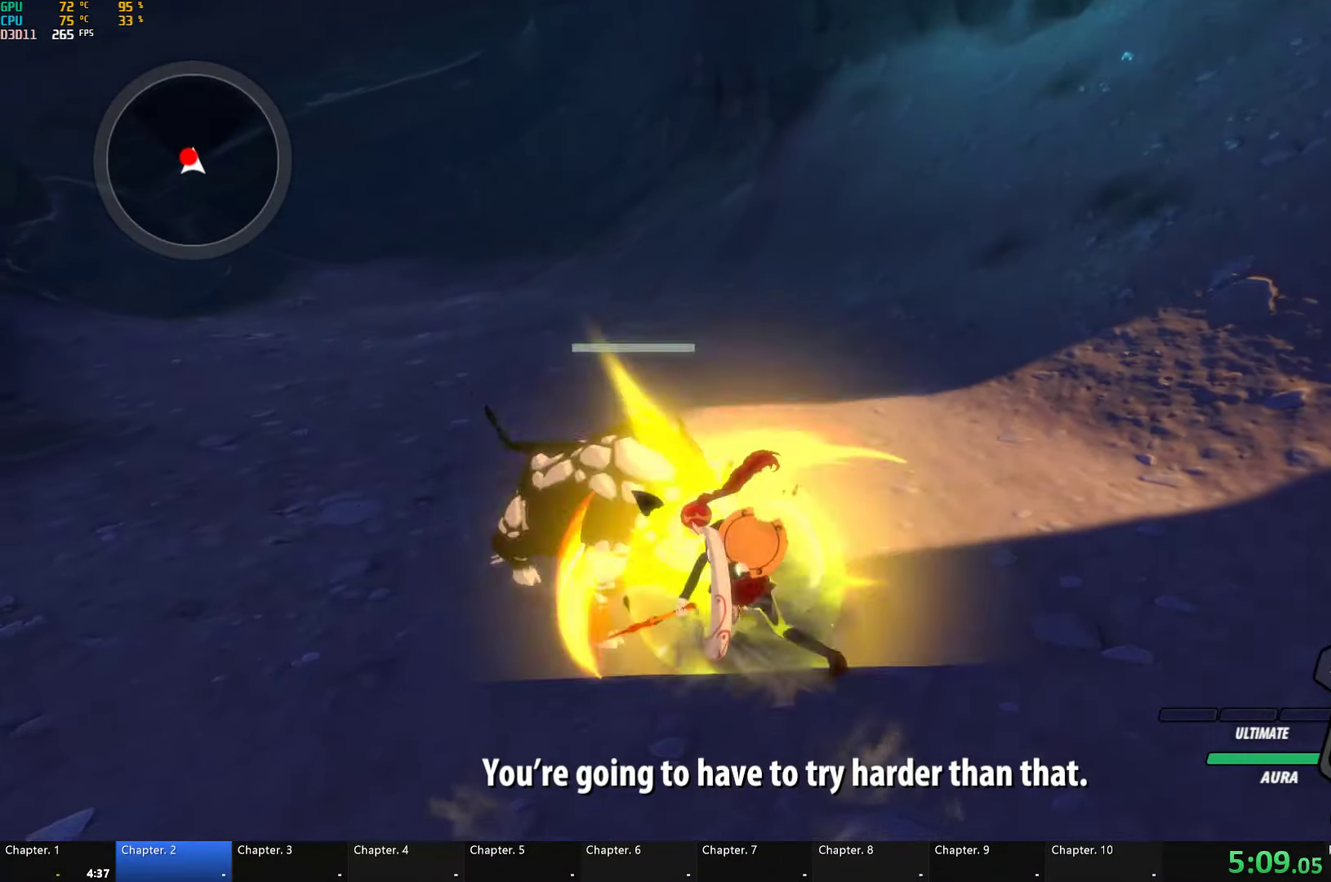
{"buttons": [], "left_stick": "up", "right_stick": "down-right", "events": [[33, "X", "down"], [33, "left_stick", "center"], [116, "X", "up"], [150, "L2", "down"], [200, "Y", "down"], [250, "L2", "up"], [283, "Y", "up"], [433, "left_stick", "up"], [466, "right_stick", "down-right"]]}